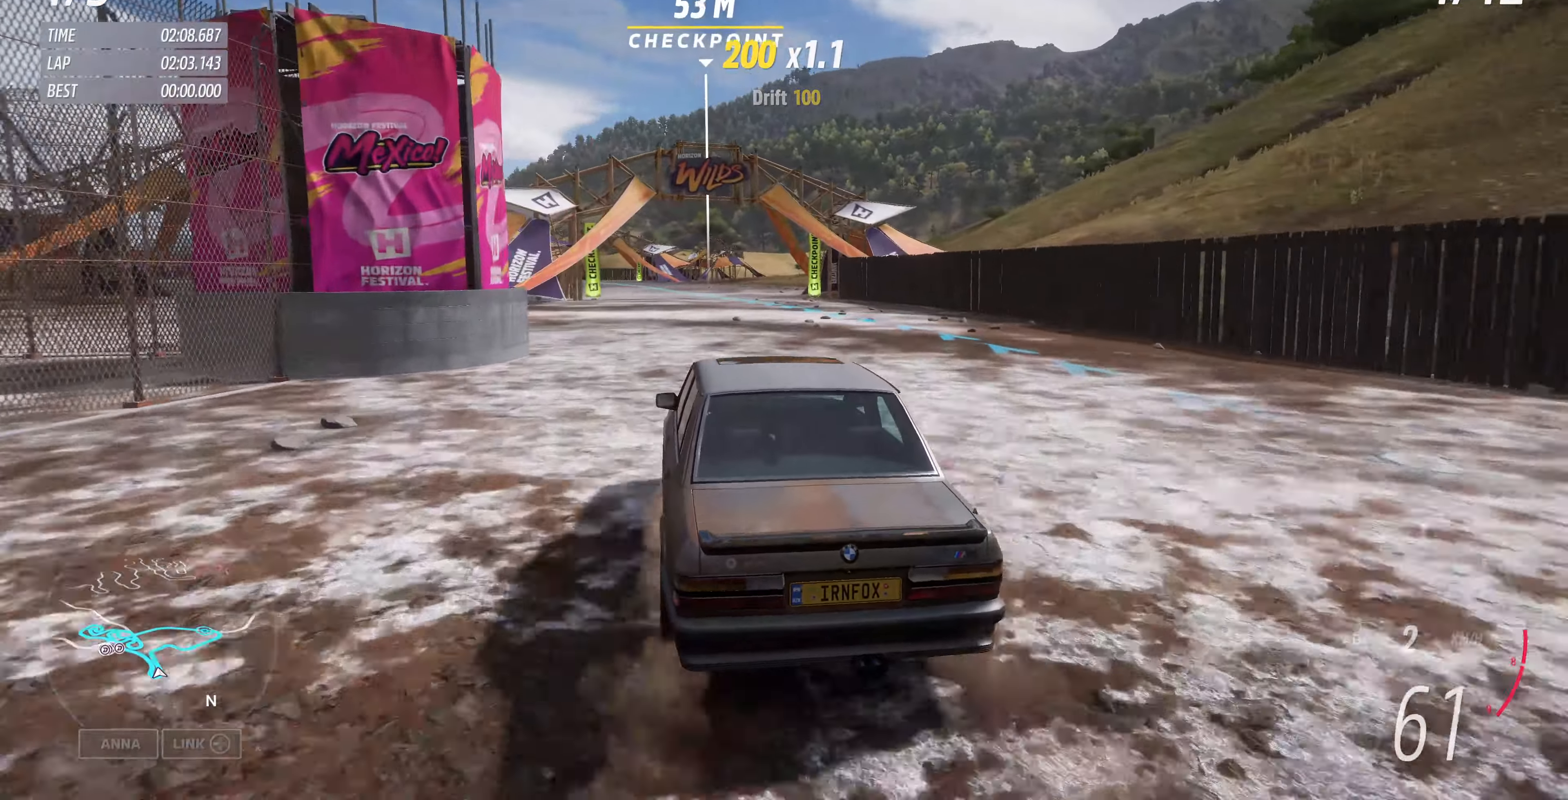
Gameplay with a controller (PlayStation layout); each line is a JSON object with the inputs held at the frame after it. "events" lists button and stick changes between this image and that frame as [ms after this image, input, new state], when the widget could be followed in between.
{"buttons": ["R2"], "left_stick": "up", "right_stick": "up", "events": []}
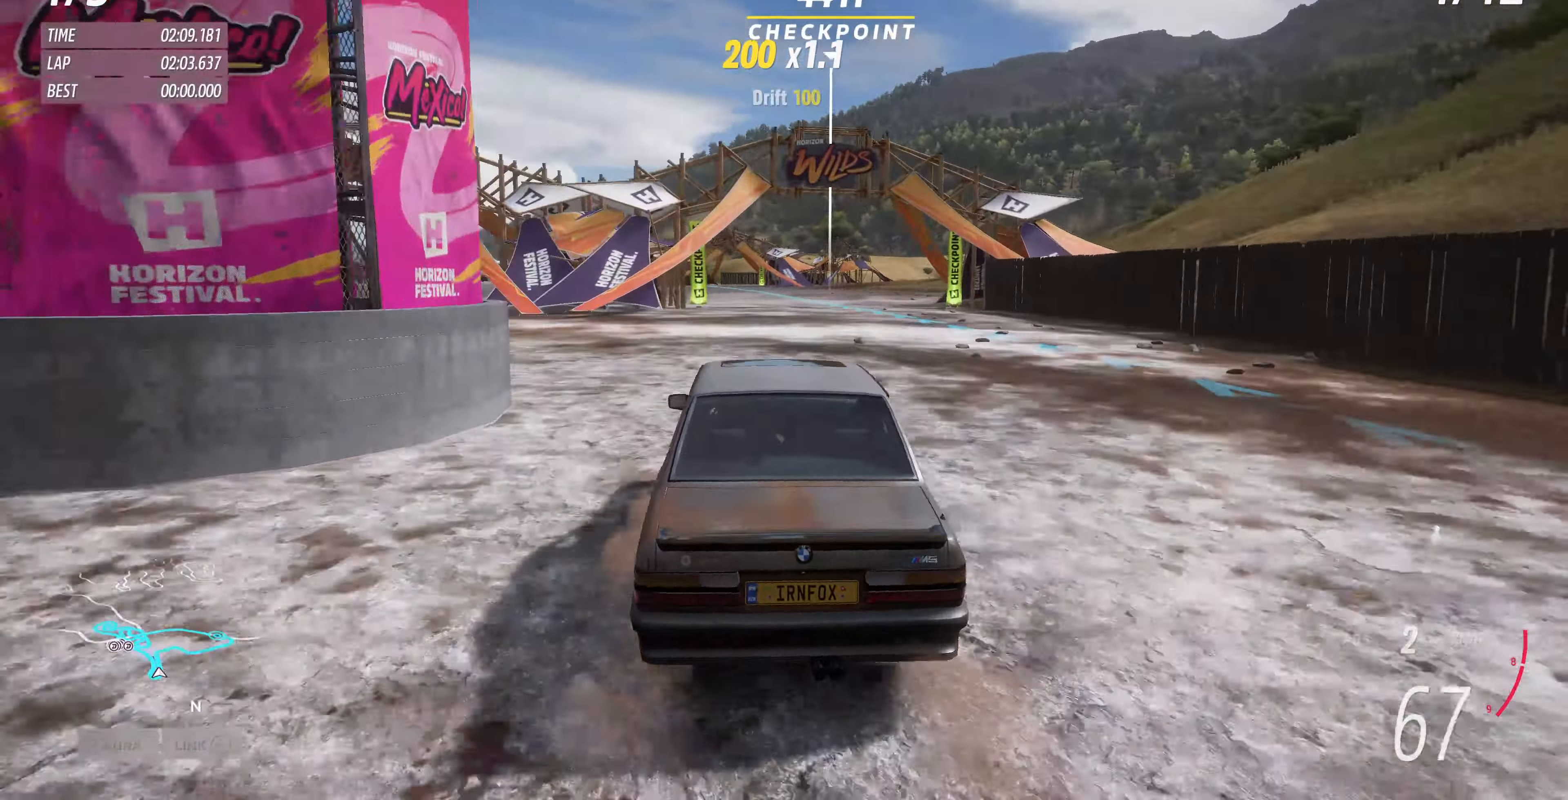
{"buttons": ["R2"], "left_stick": "up", "right_stick": "up", "events": []}
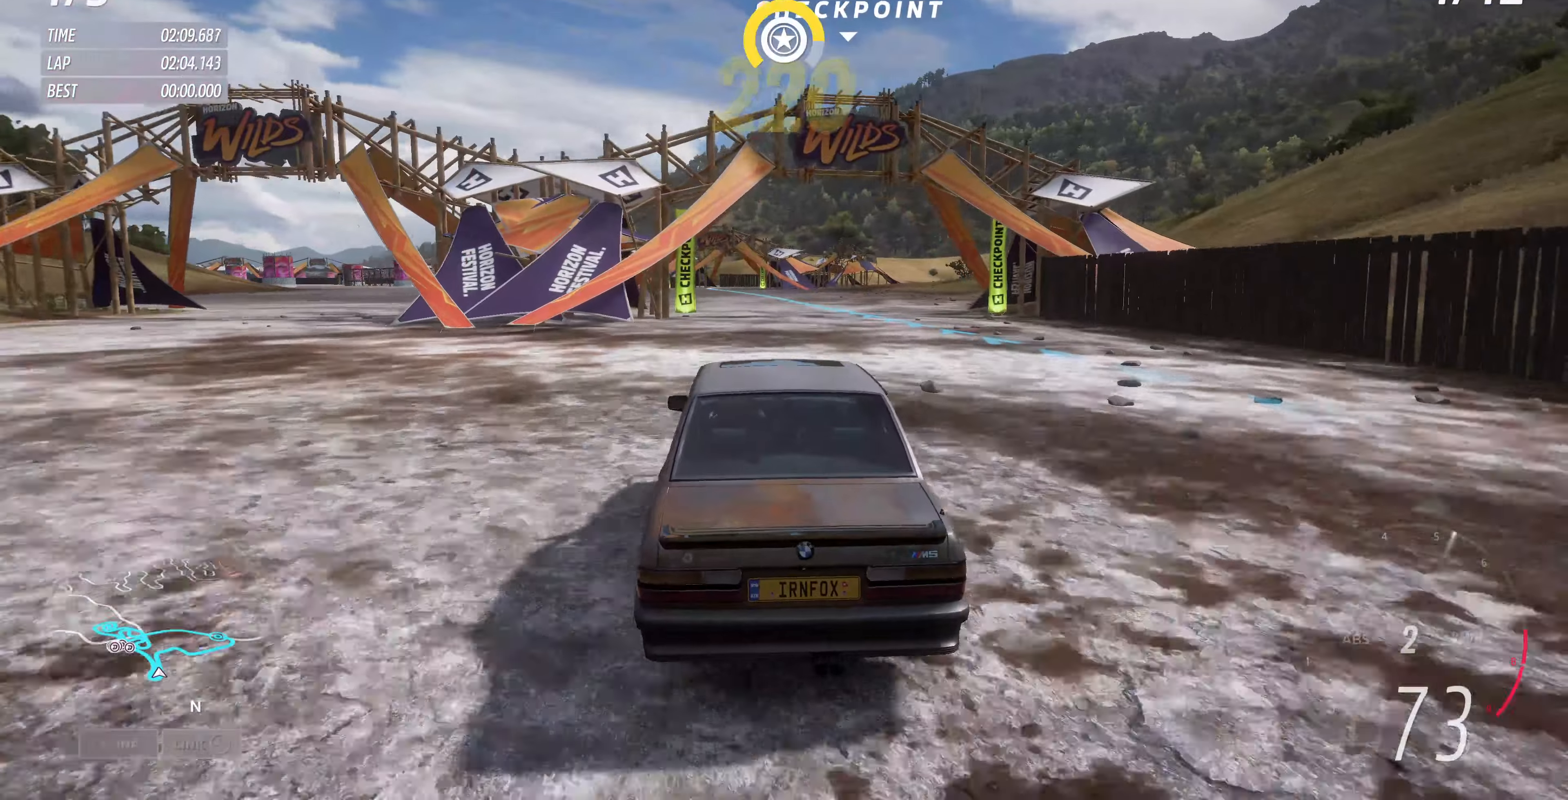
{"buttons": ["R2"], "left_stick": "up", "right_stick": "up", "events": []}
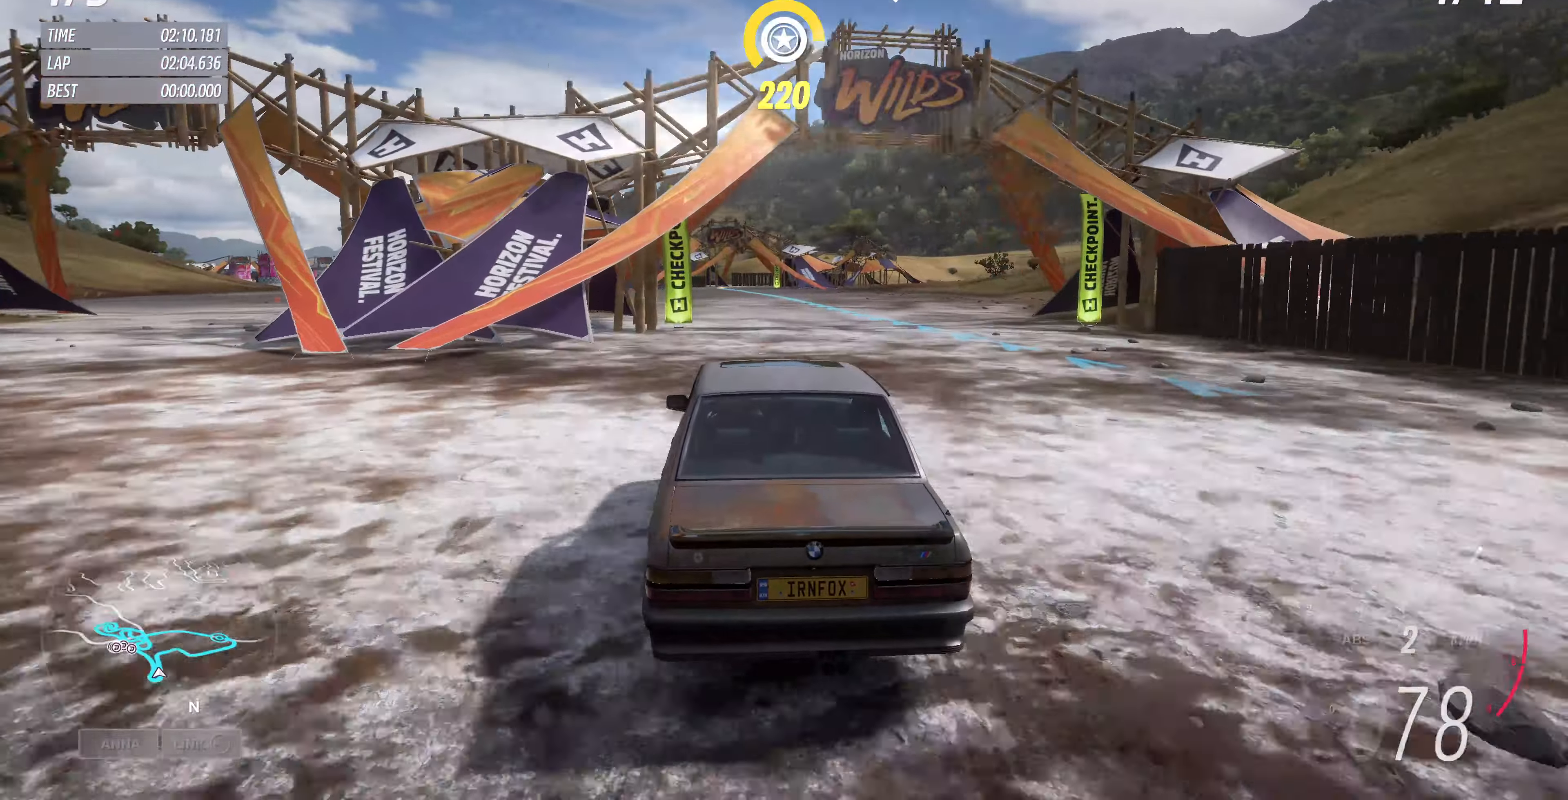
{"buttons": ["R2"], "left_stick": "up", "right_stick": "up", "events": []}
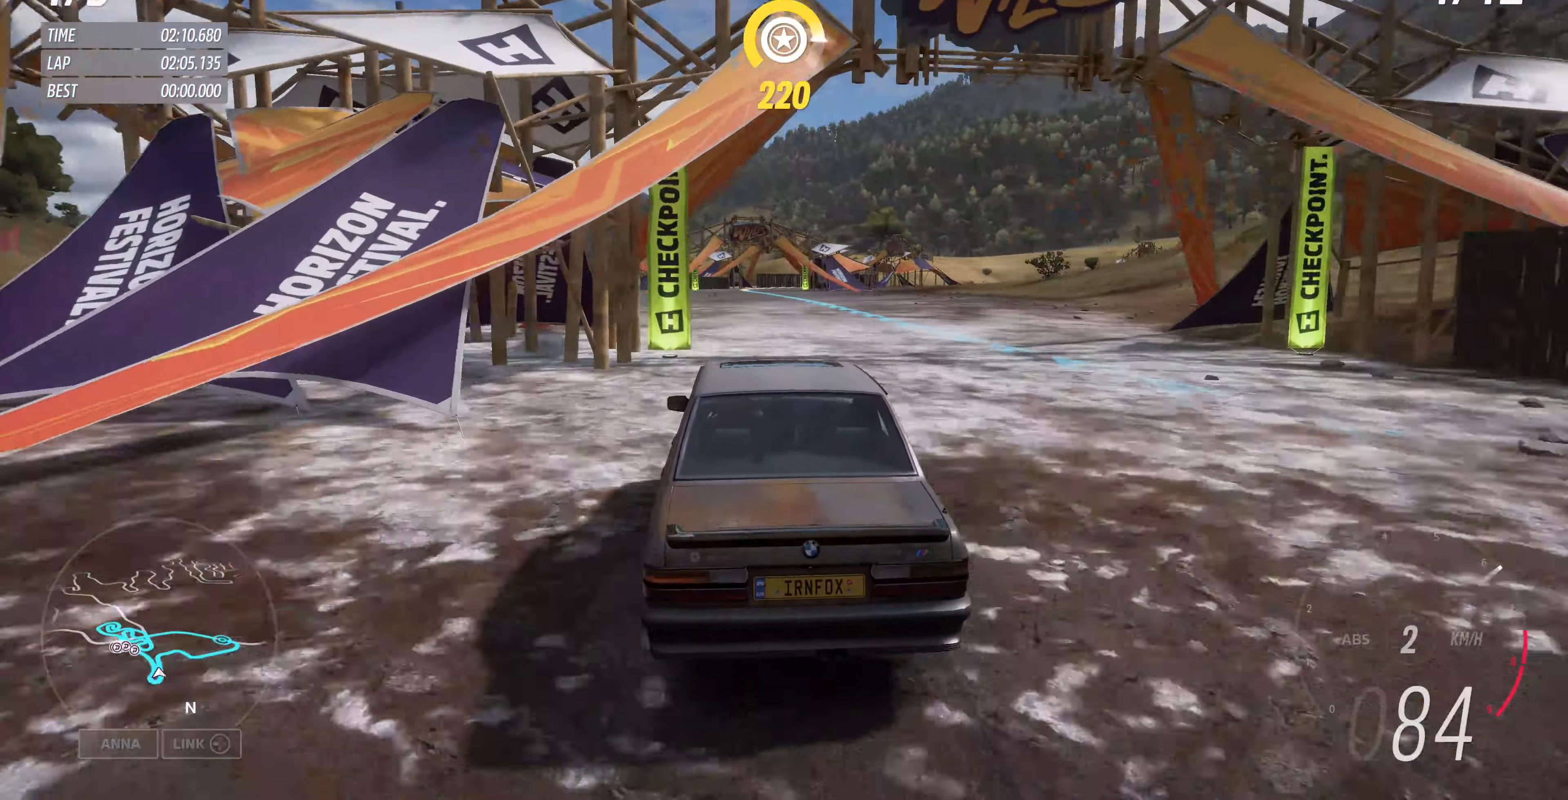
{"buttons": ["R2"], "left_stick": "up", "right_stick": "up", "events": []}
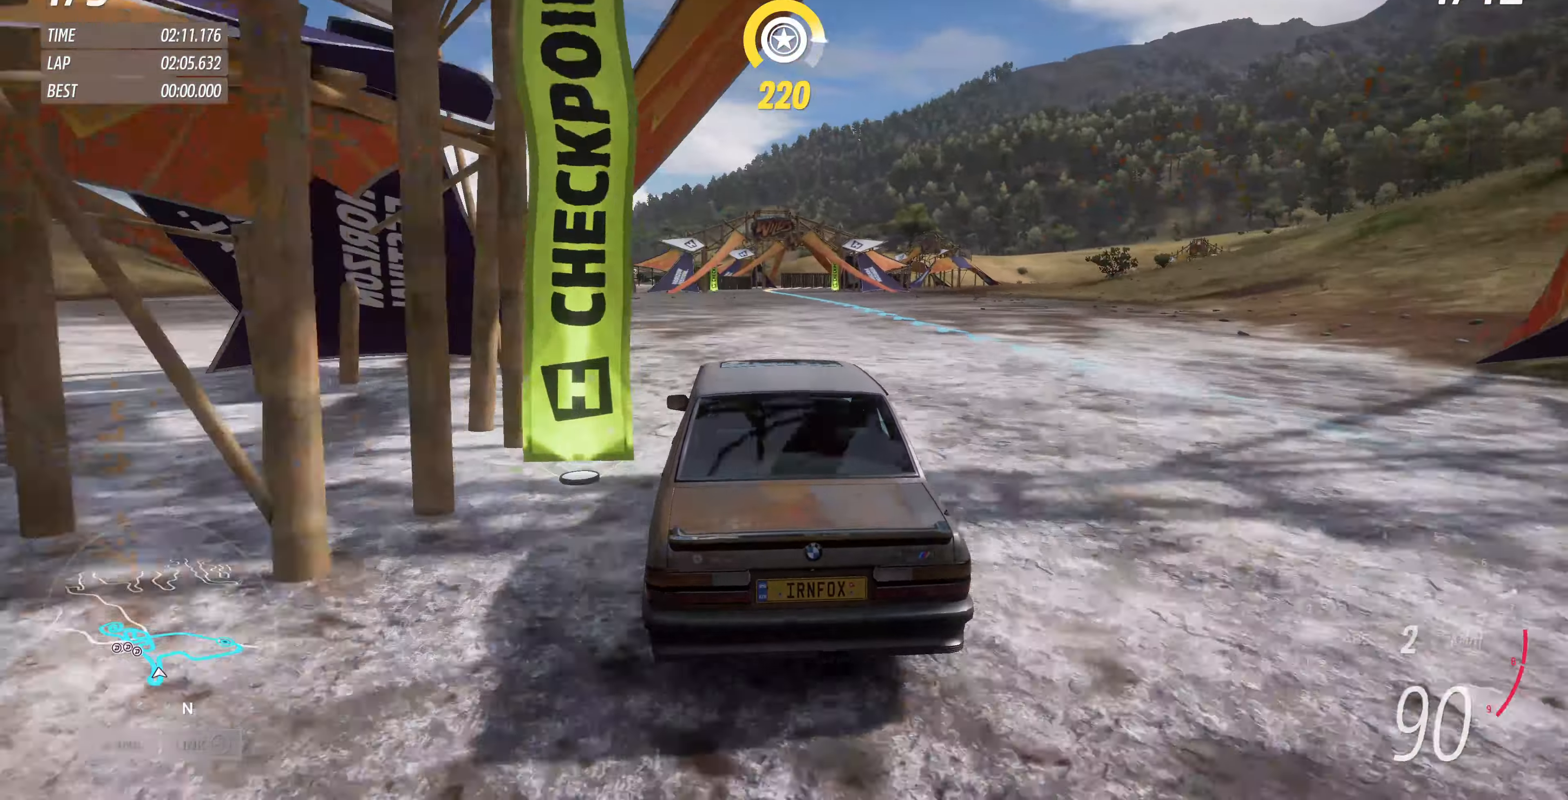
{"buttons": ["R2"], "left_stick": "up", "right_stick": "up", "events": []}
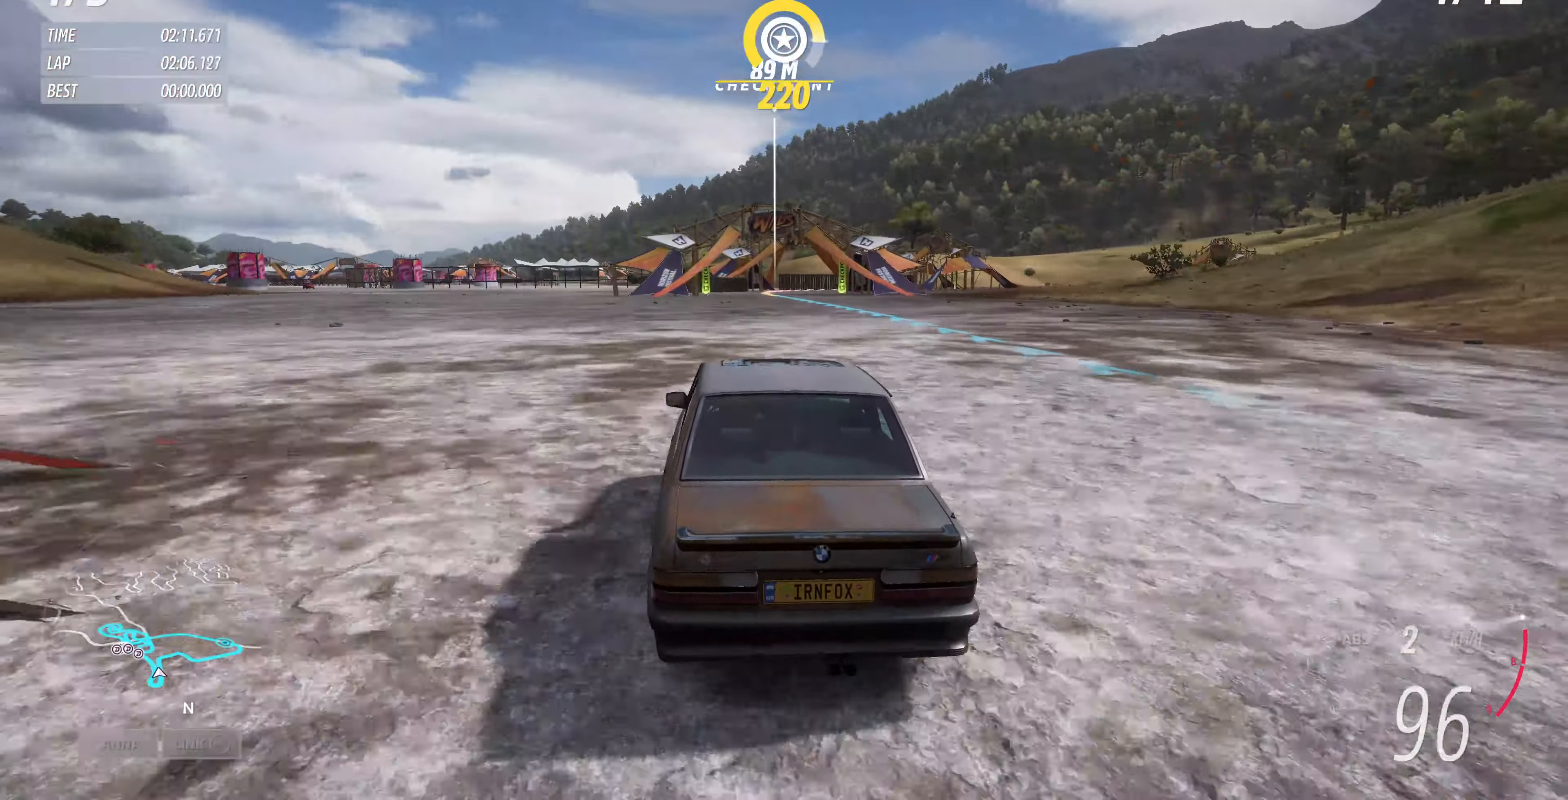
{"buttons": ["R2"], "left_stick": "up", "right_stick": "up", "events": []}
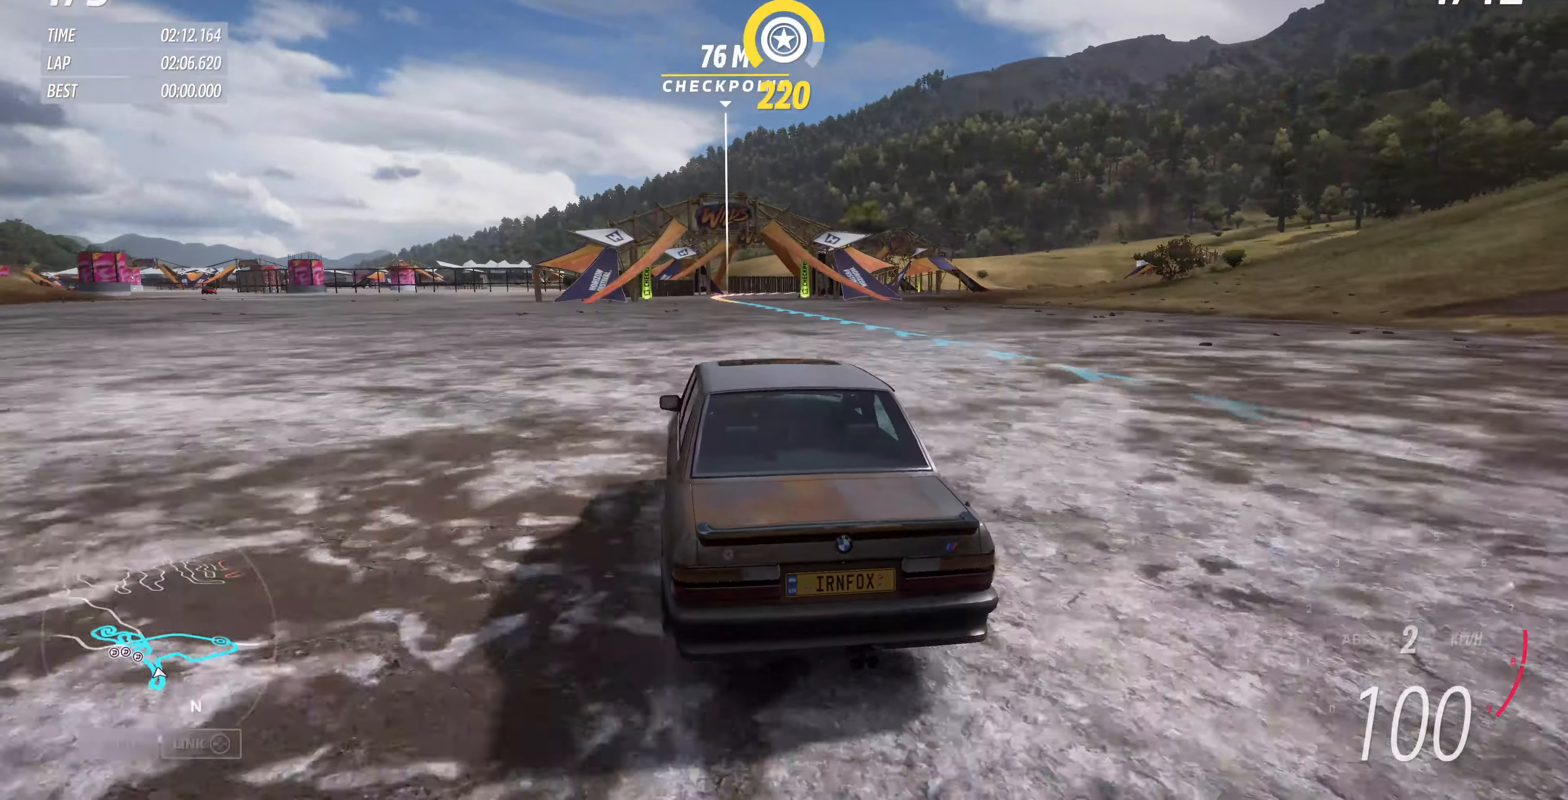
{"buttons": ["R2"], "left_stick": "up", "right_stick": "up", "events": []}
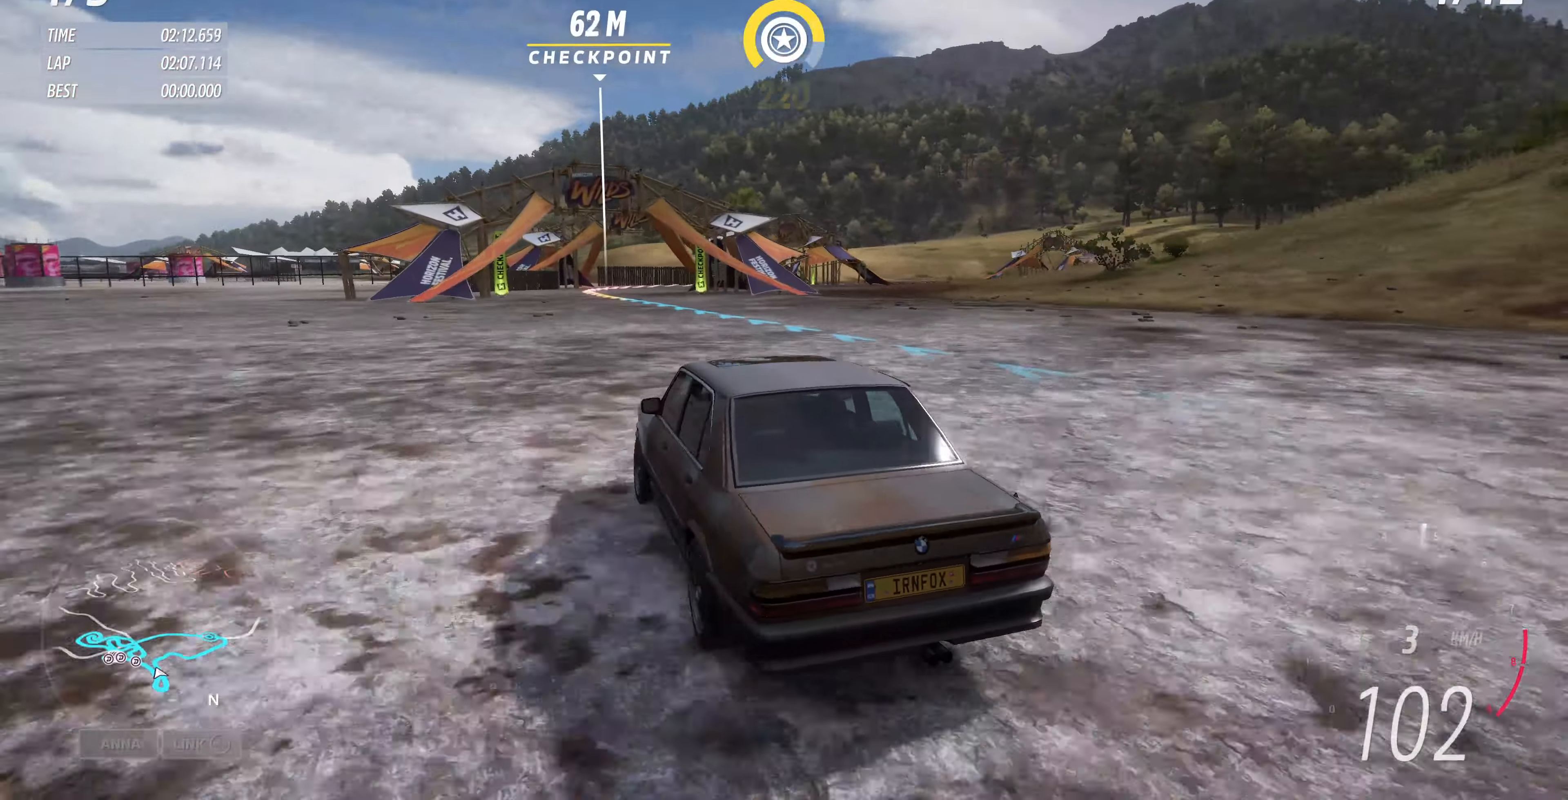
{"buttons": ["R2"], "left_stick": "up", "right_stick": "up", "events": []}
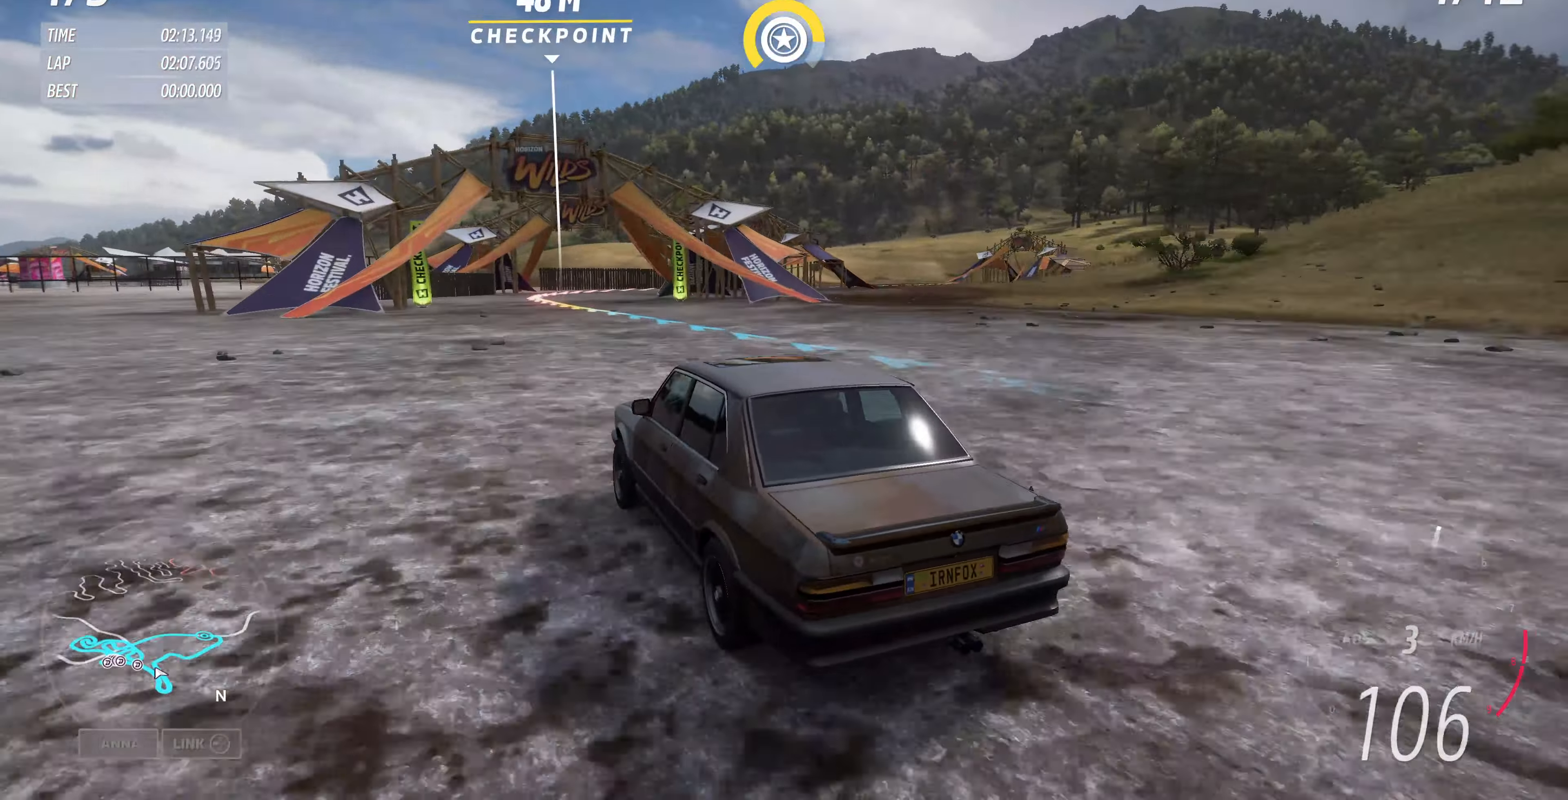
{"buttons": ["R2"], "left_stick": "up", "right_stick": "up", "events": []}
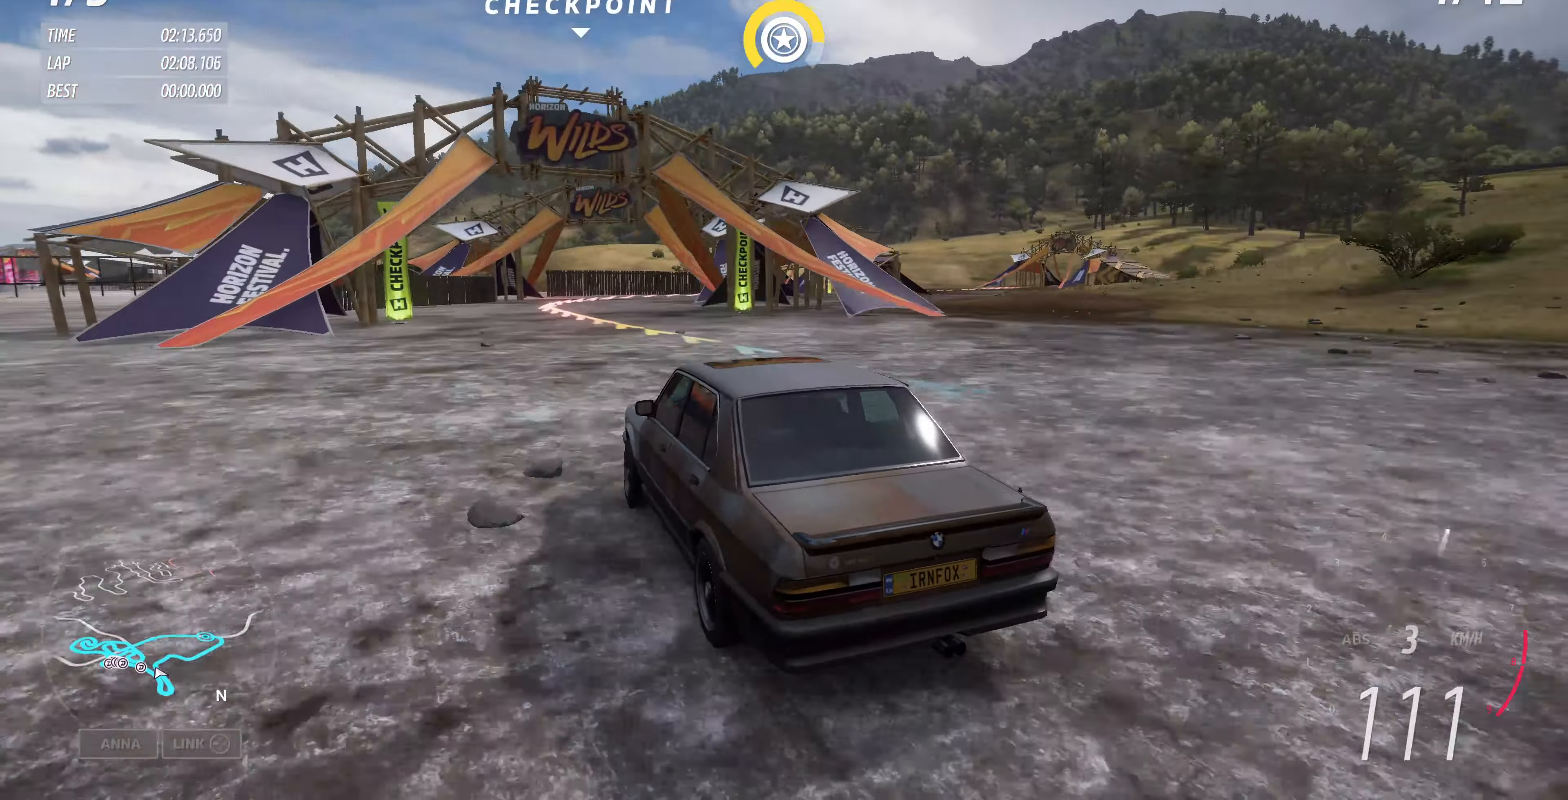
{"buttons": ["CROSS"], "left_stick": "up", "right_stick": "up", "events": [[33, "CROSS", "down"], [33, "left_stick", "up-left"], [233, "left_stick", "up"], [366, "R2", "up"]]}
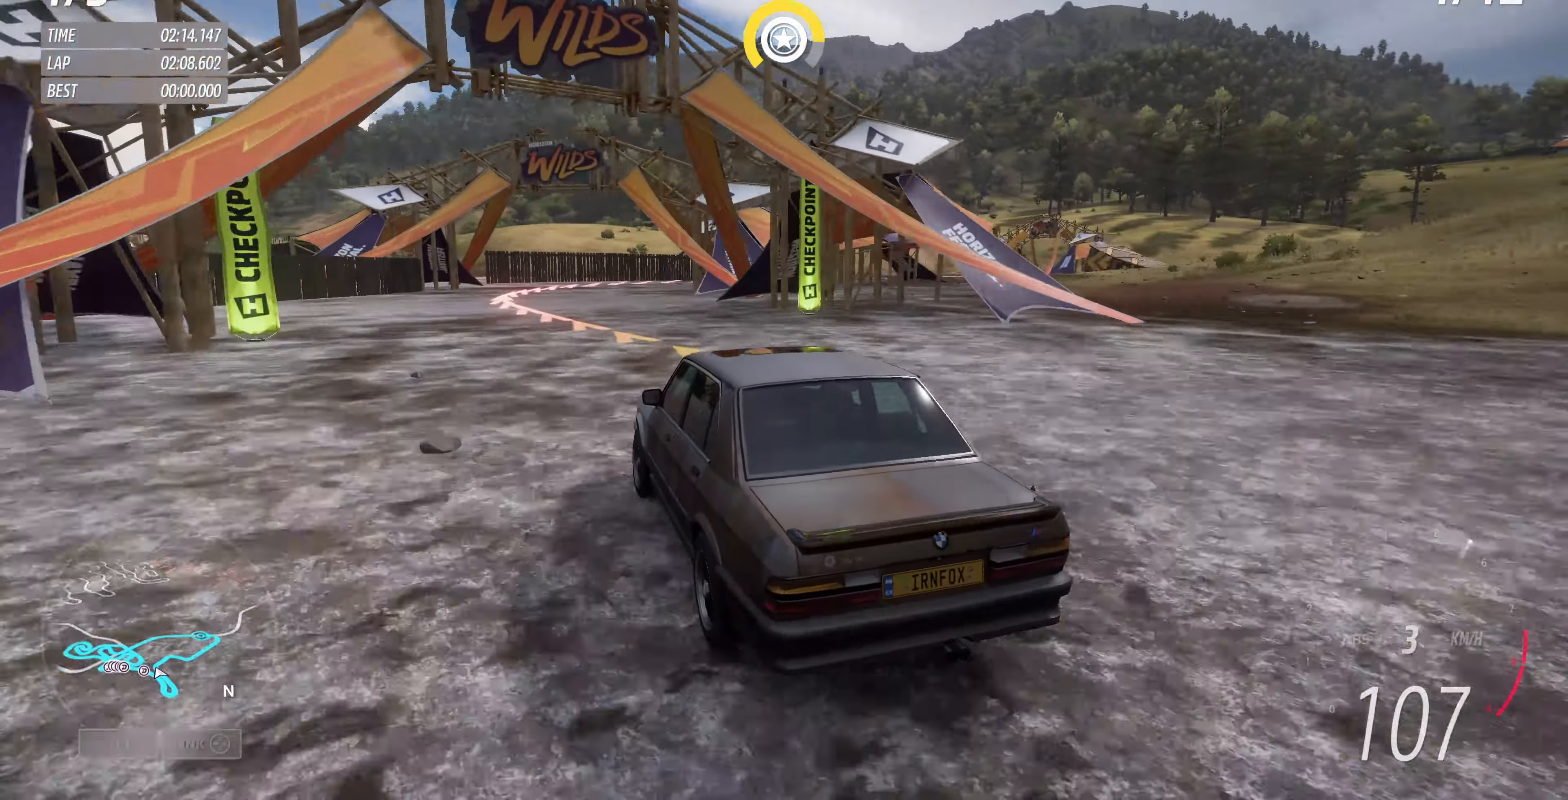
{"buttons": ["R2"], "left_stick": "up", "right_stick": "up", "events": [[133, "CROSS", "up"], [333, "R2", "down"]]}
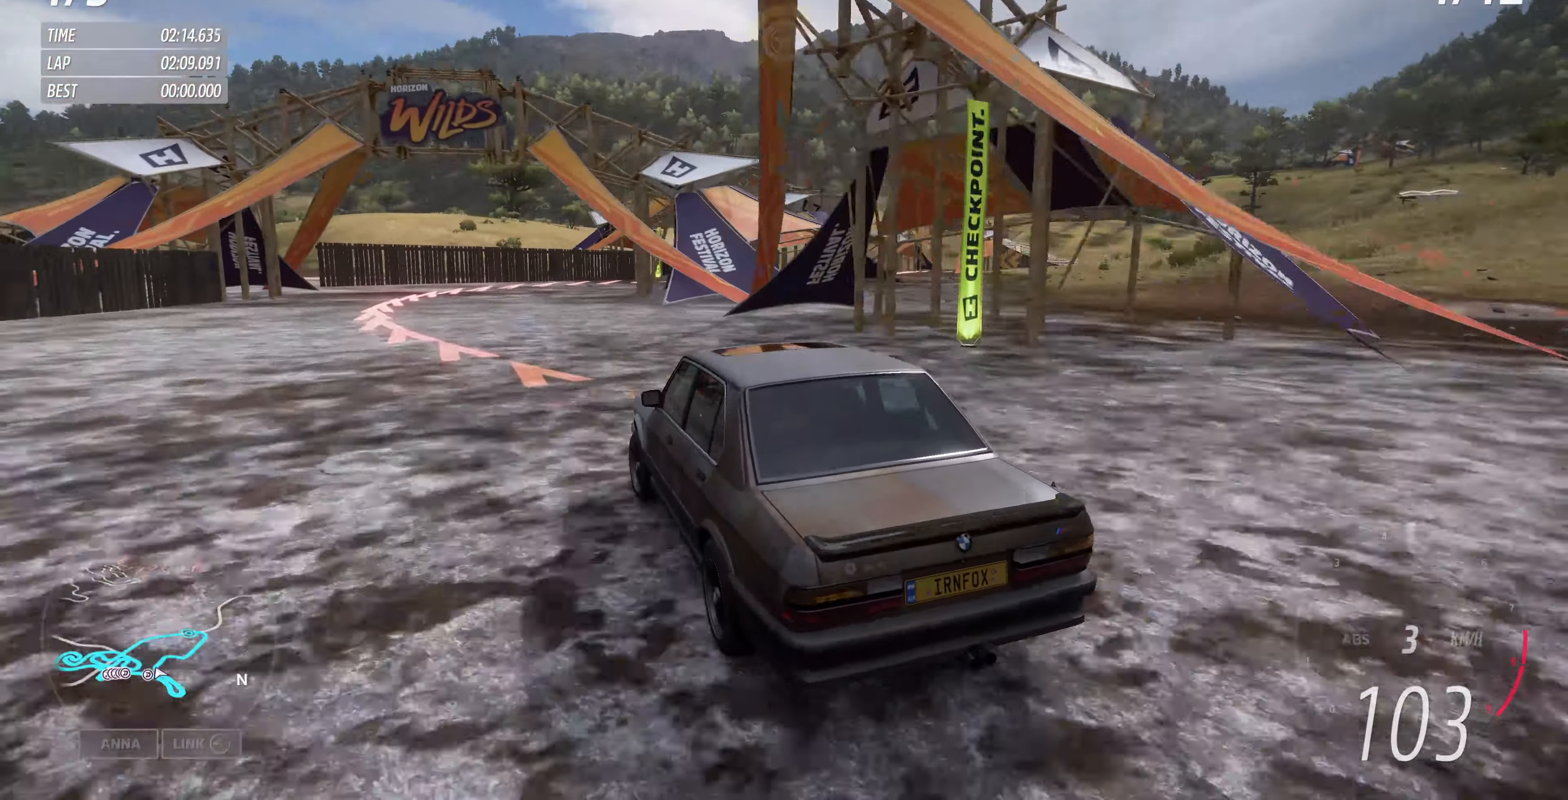
{"buttons": [], "left_stick": "up", "right_stick": "up", "events": [[33, "CROSS", "down"], [200, "CROSS", "up"], [467, "R2", "up"]]}
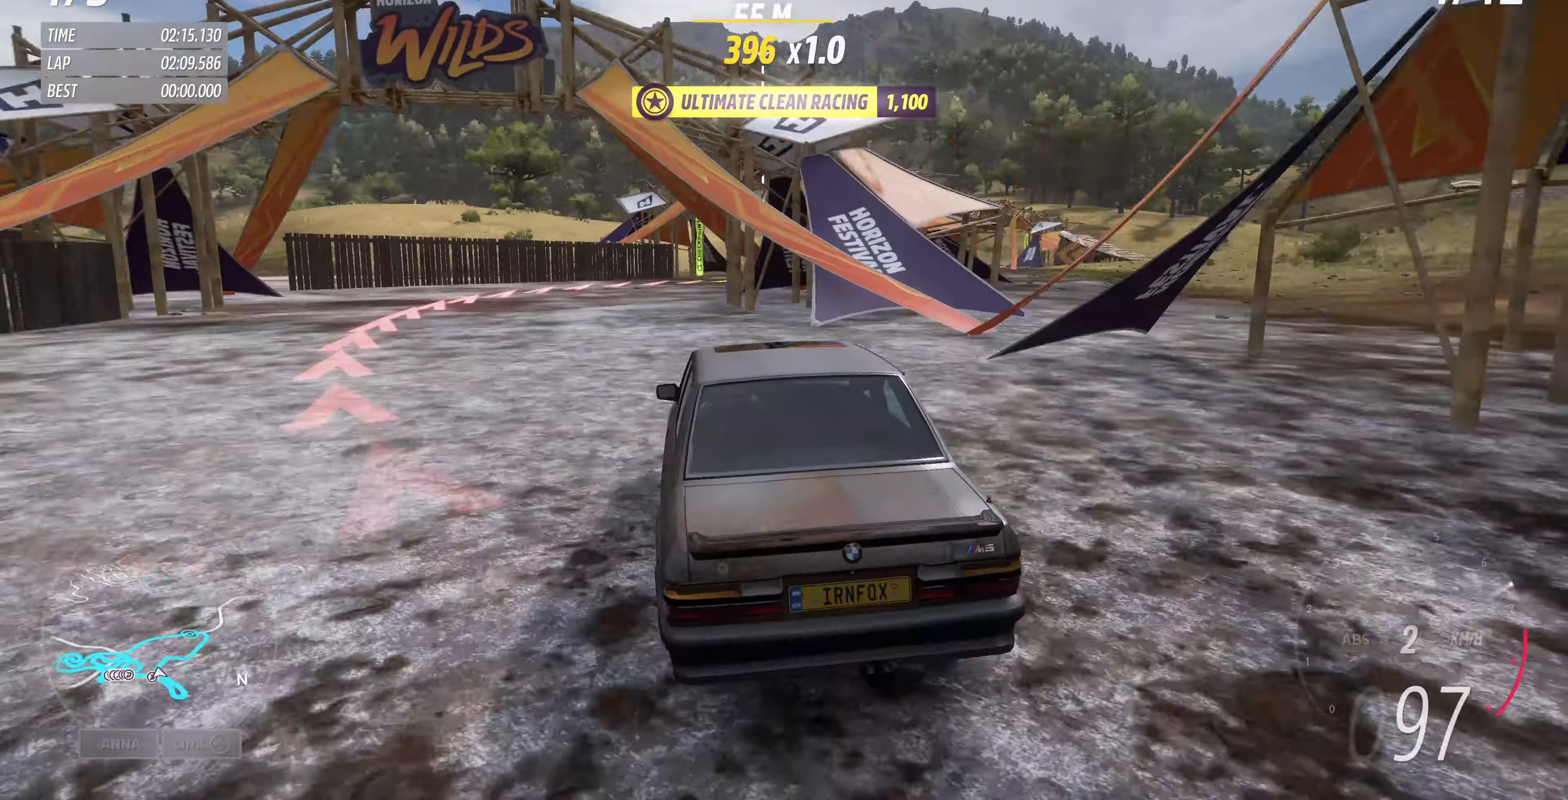
{"buttons": ["R2"], "left_stick": "up-left", "right_stick": "up", "events": [[267, "left_stick", "up-left"], [334, "R2", "down"]]}
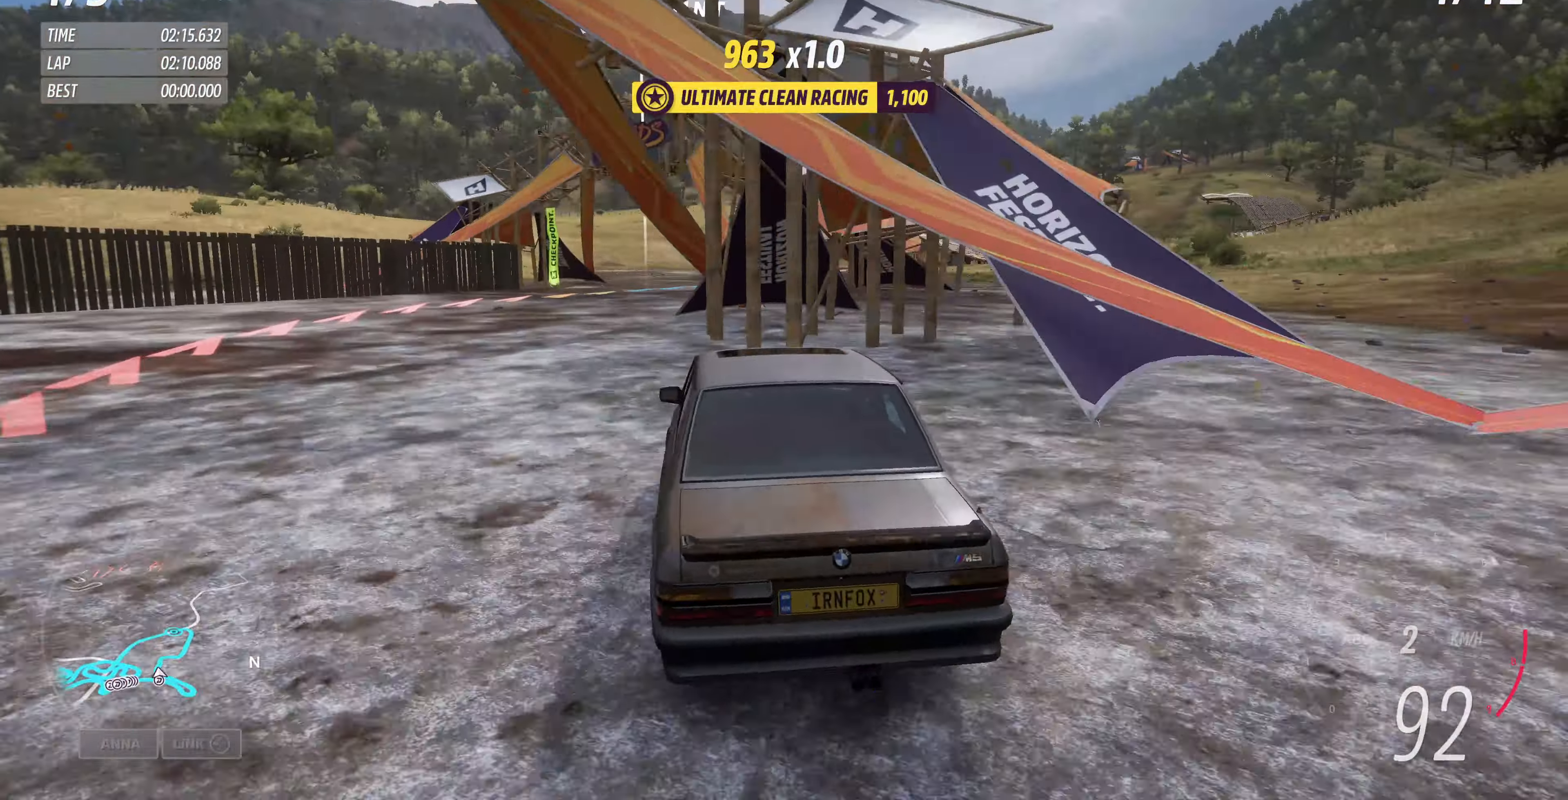
{"buttons": ["R2"], "left_stick": "center", "right_stick": "up", "events": [[67, "left_stick", "center"]]}
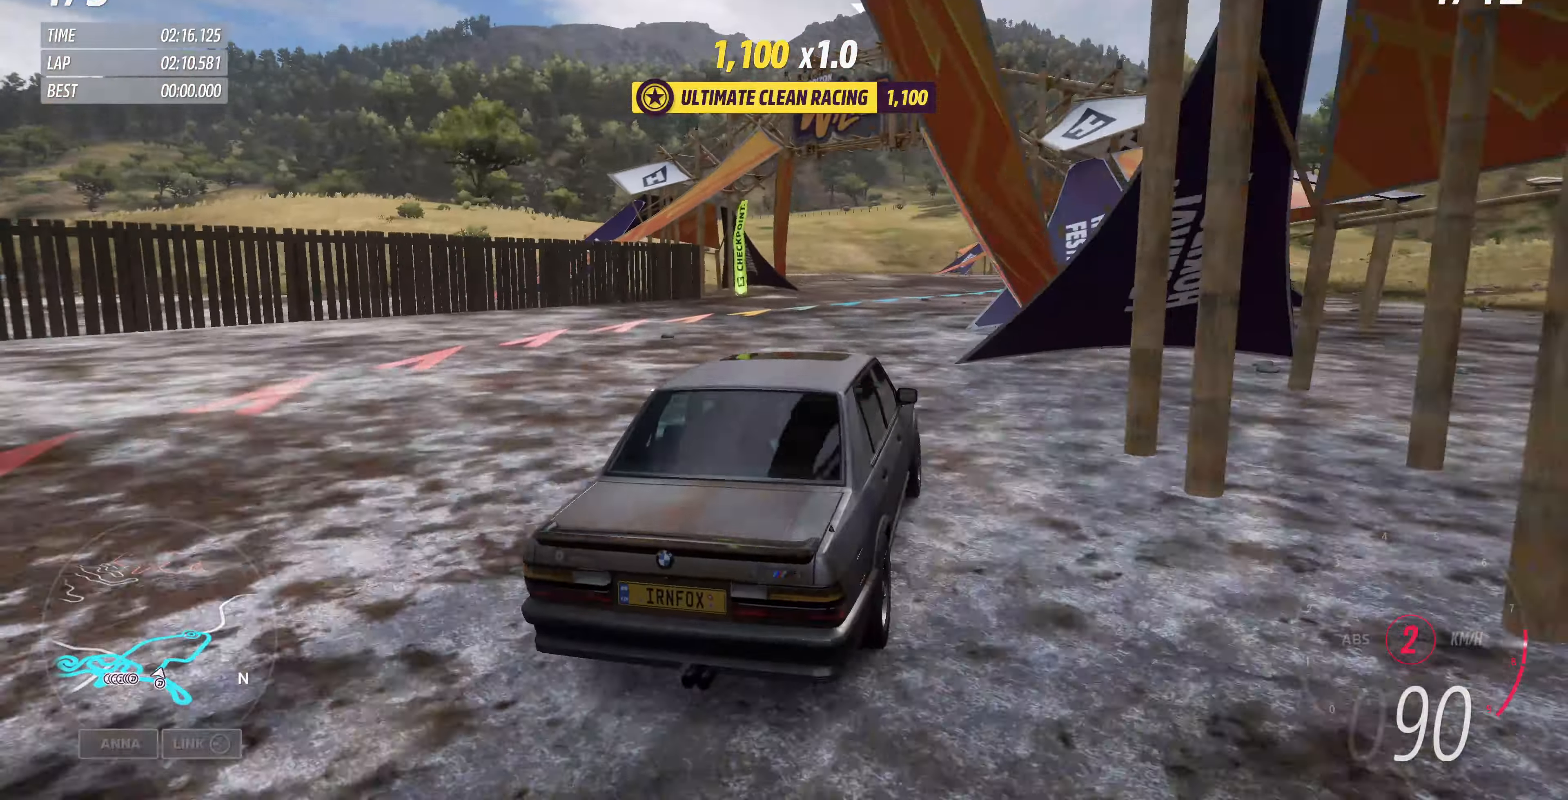
{"buttons": ["R2"], "left_stick": "up-left", "right_stick": "center", "events": [[300, "right_stick", "center"], [400, "left_stick", "up-left"]]}
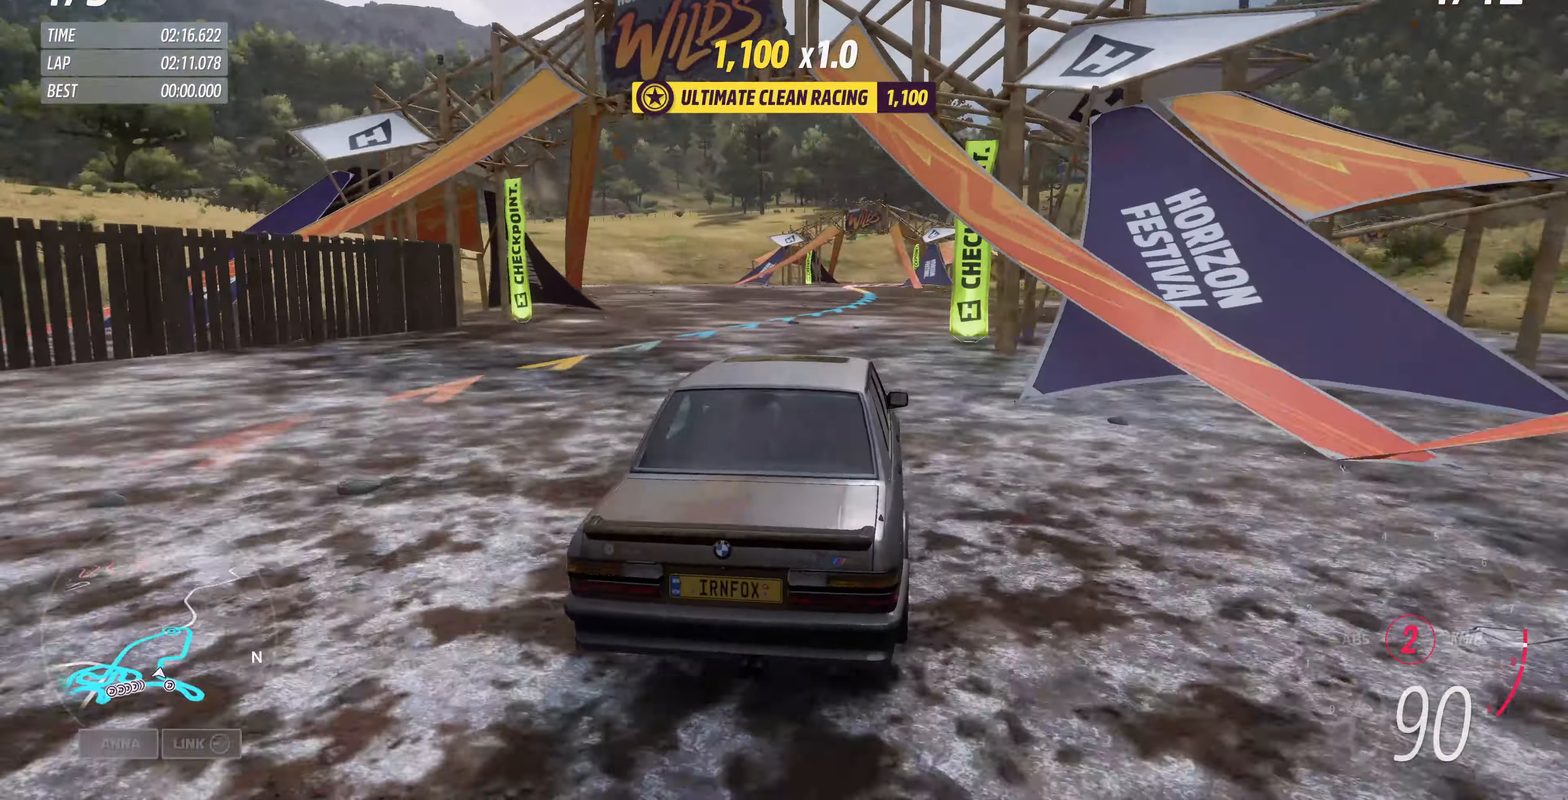
{"buttons": ["R2"], "left_stick": "up-left", "right_stick": "center", "events": []}
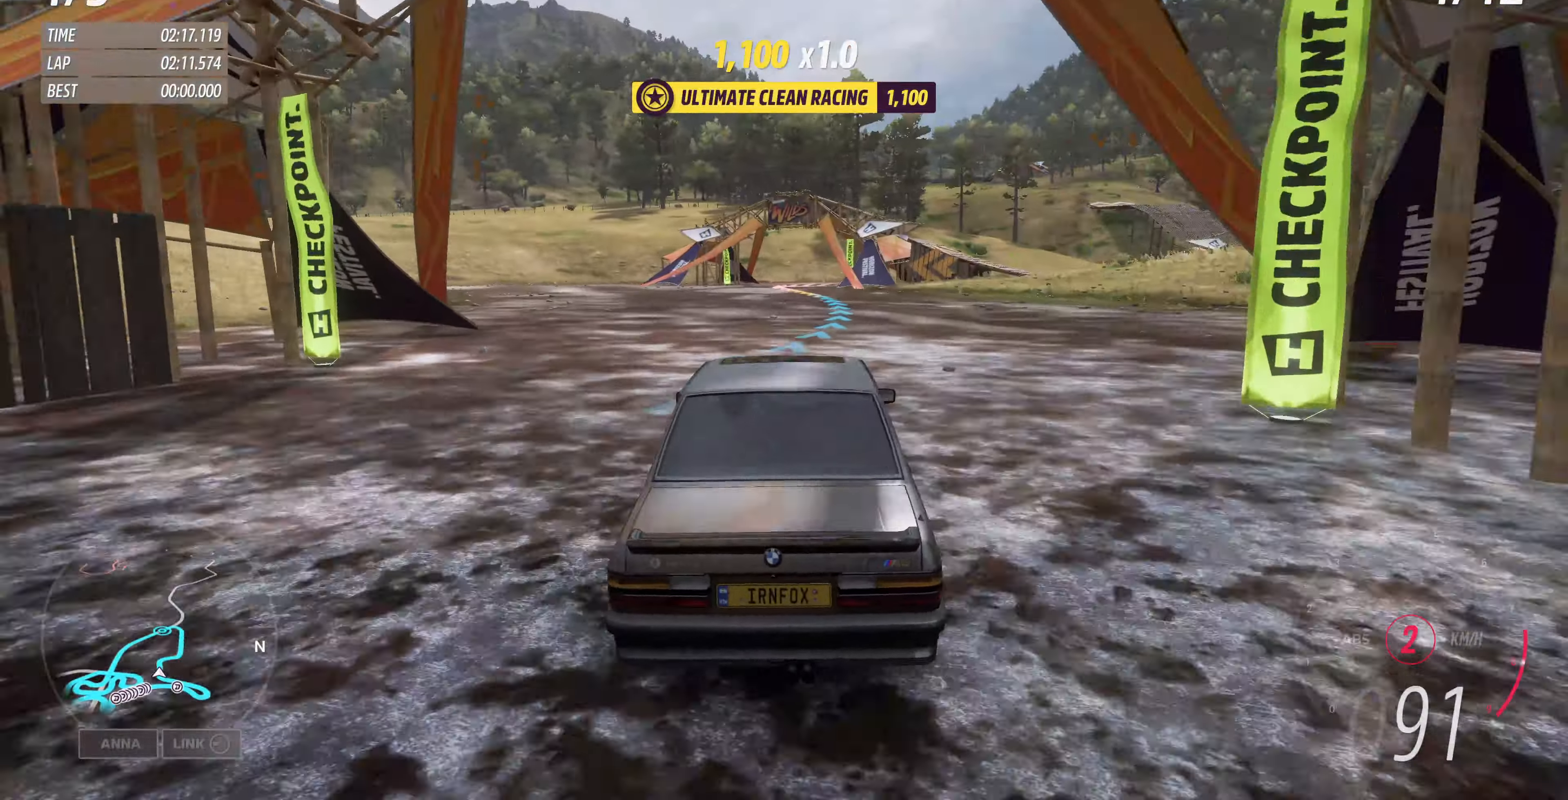
{"buttons": ["R2"], "left_stick": "up-right", "right_stick": "up", "events": [[34, "left_stick", "up-right"], [200, "right_stick", "up"]]}
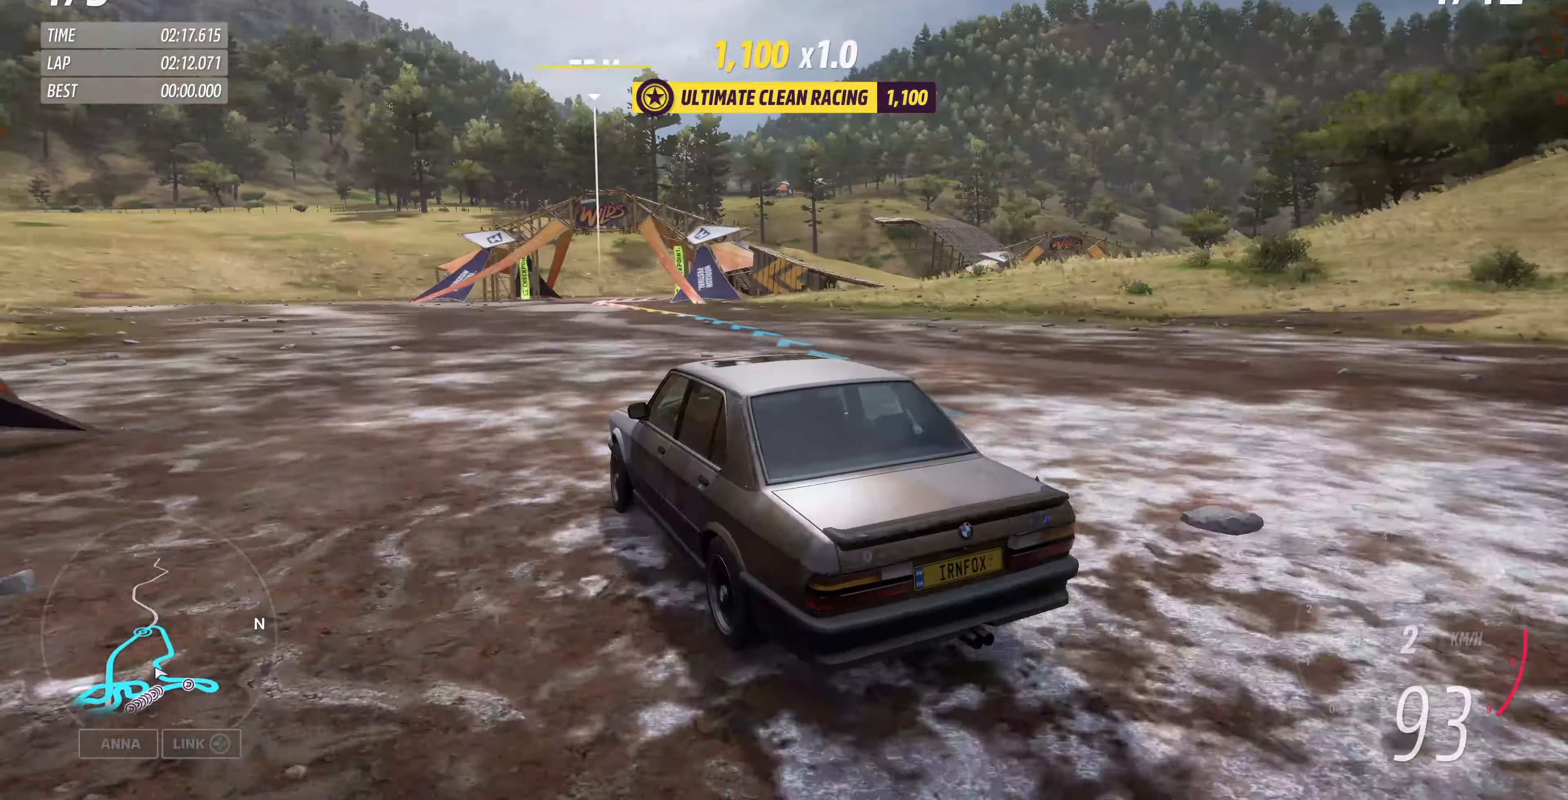
{"buttons": ["R2"], "left_stick": "up-right", "right_stick": "up", "events": [[134, "left_stick", "up"], [300, "left_stick", "up-right"]]}
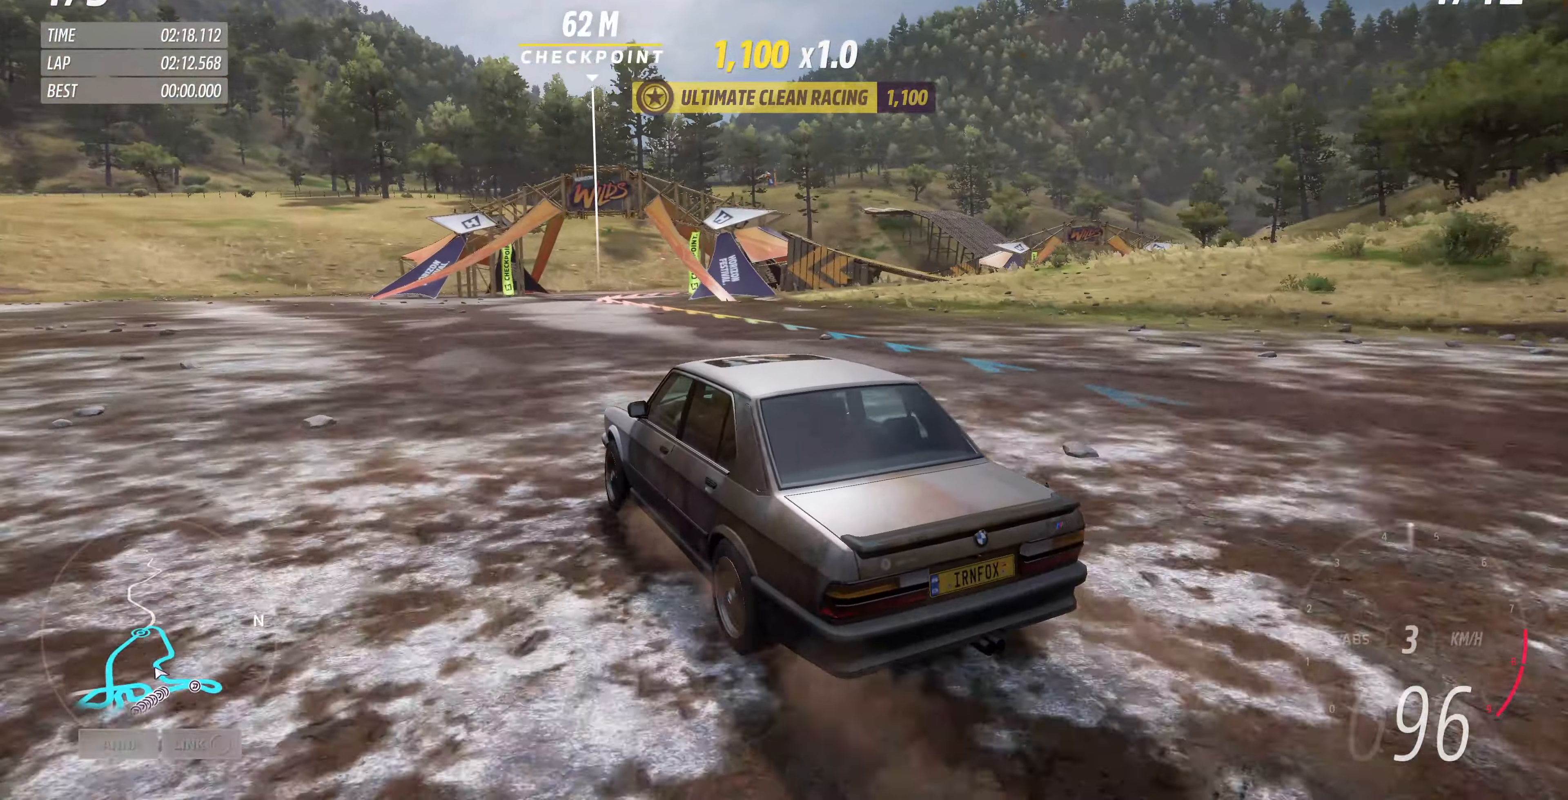
{"buttons": ["R2"], "left_stick": "up-right", "right_stick": "up", "events": []}
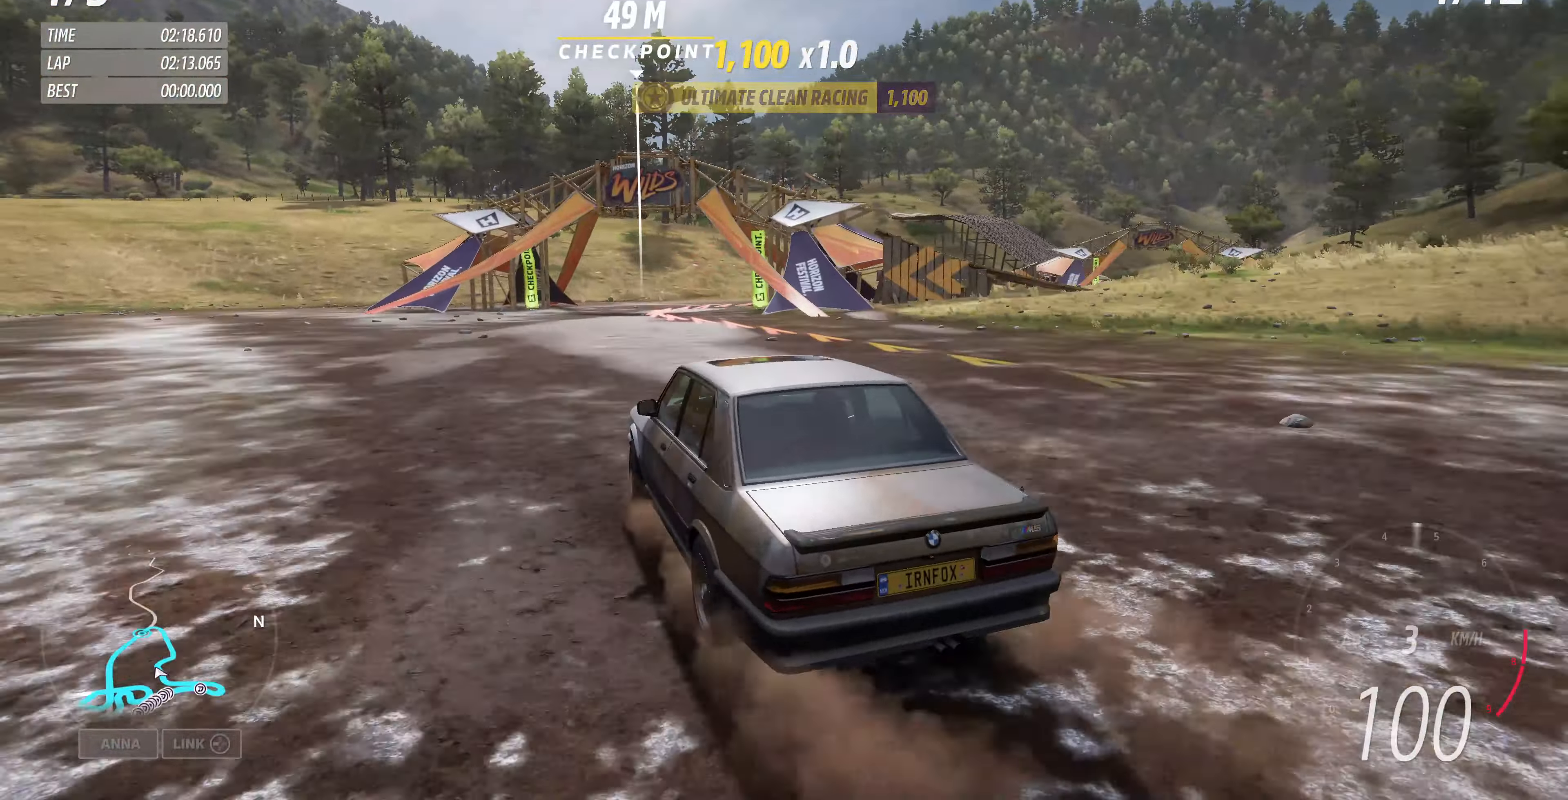
{"buttons": ["R2"], "left_stick": "up-right", "right_stick": "up", "events": []}
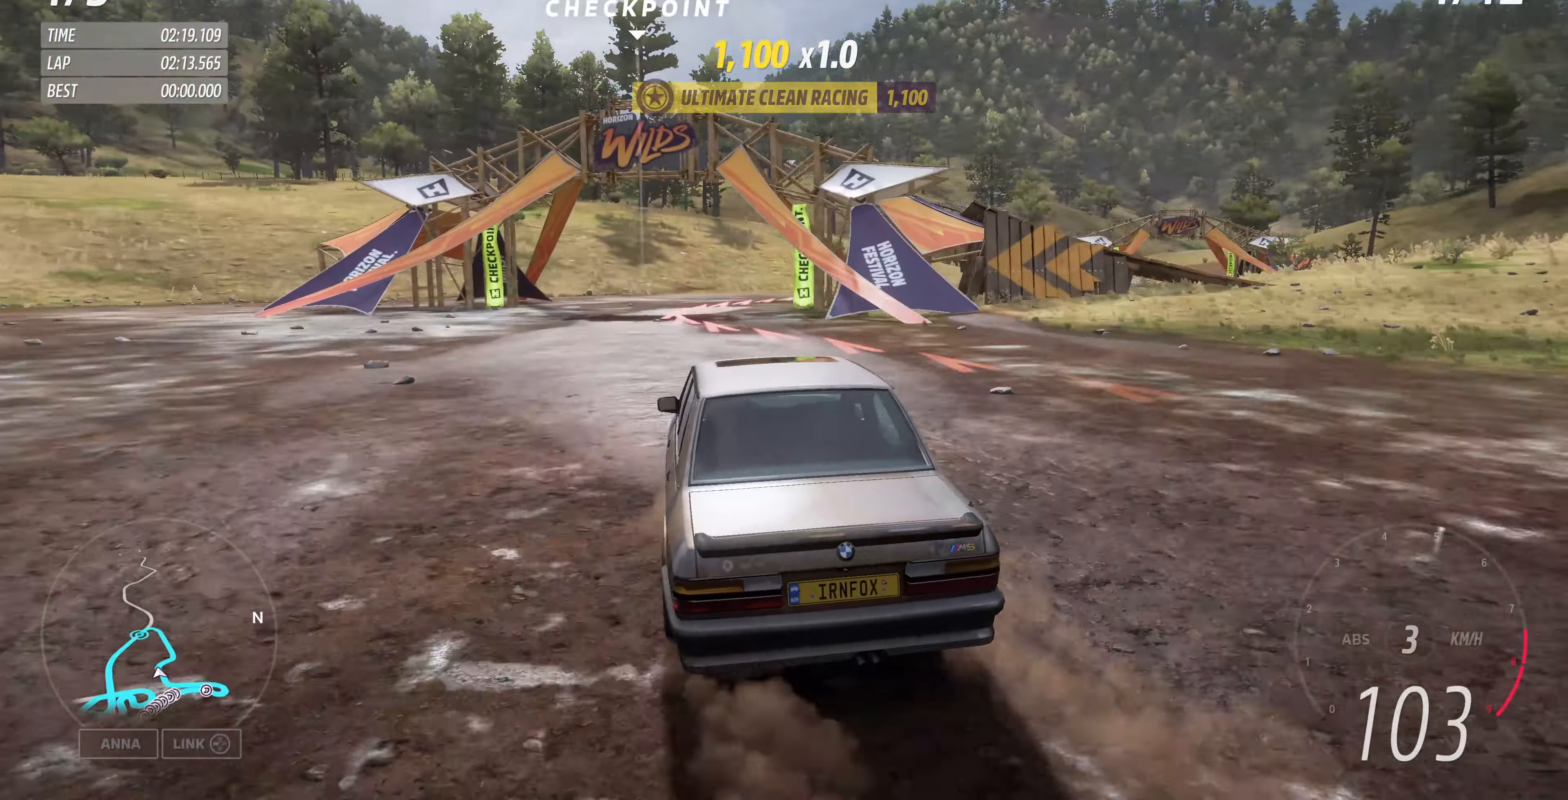
{"buttons": ["R2"], "left_stick": "center", "right_stick": "up", "events": [[100, "left_stick", "center"], [134, "R2", "up"], [400, "R2", "down"]]}
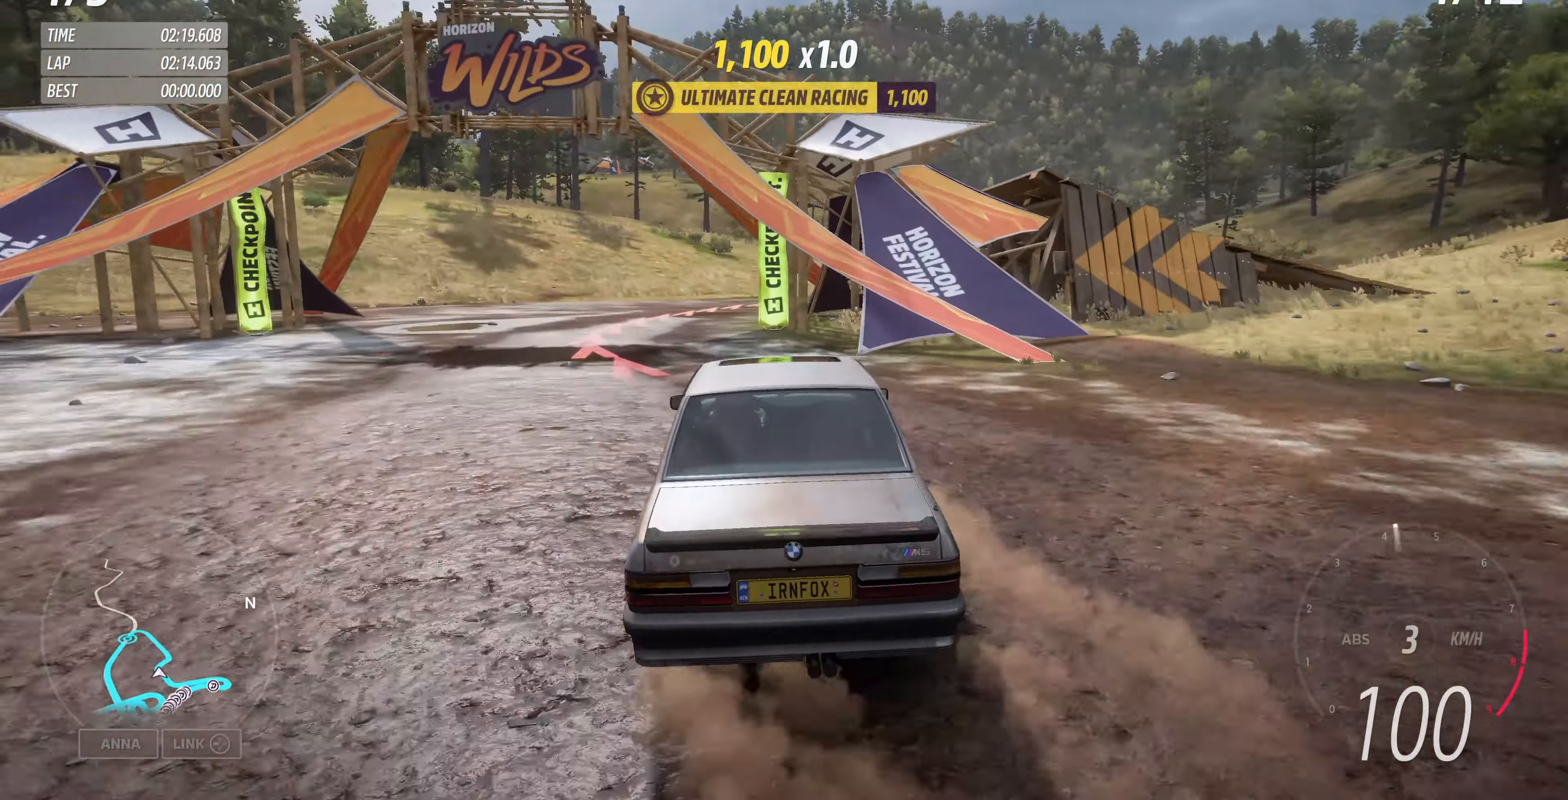
{"buttons": ["R2"], "left_stick": "up-left", "right_stick": "up", "events": [[67, "left_stick", "up-left"], [200, "left_stick", "up"], [467, "left_stick", "up-left"]]}
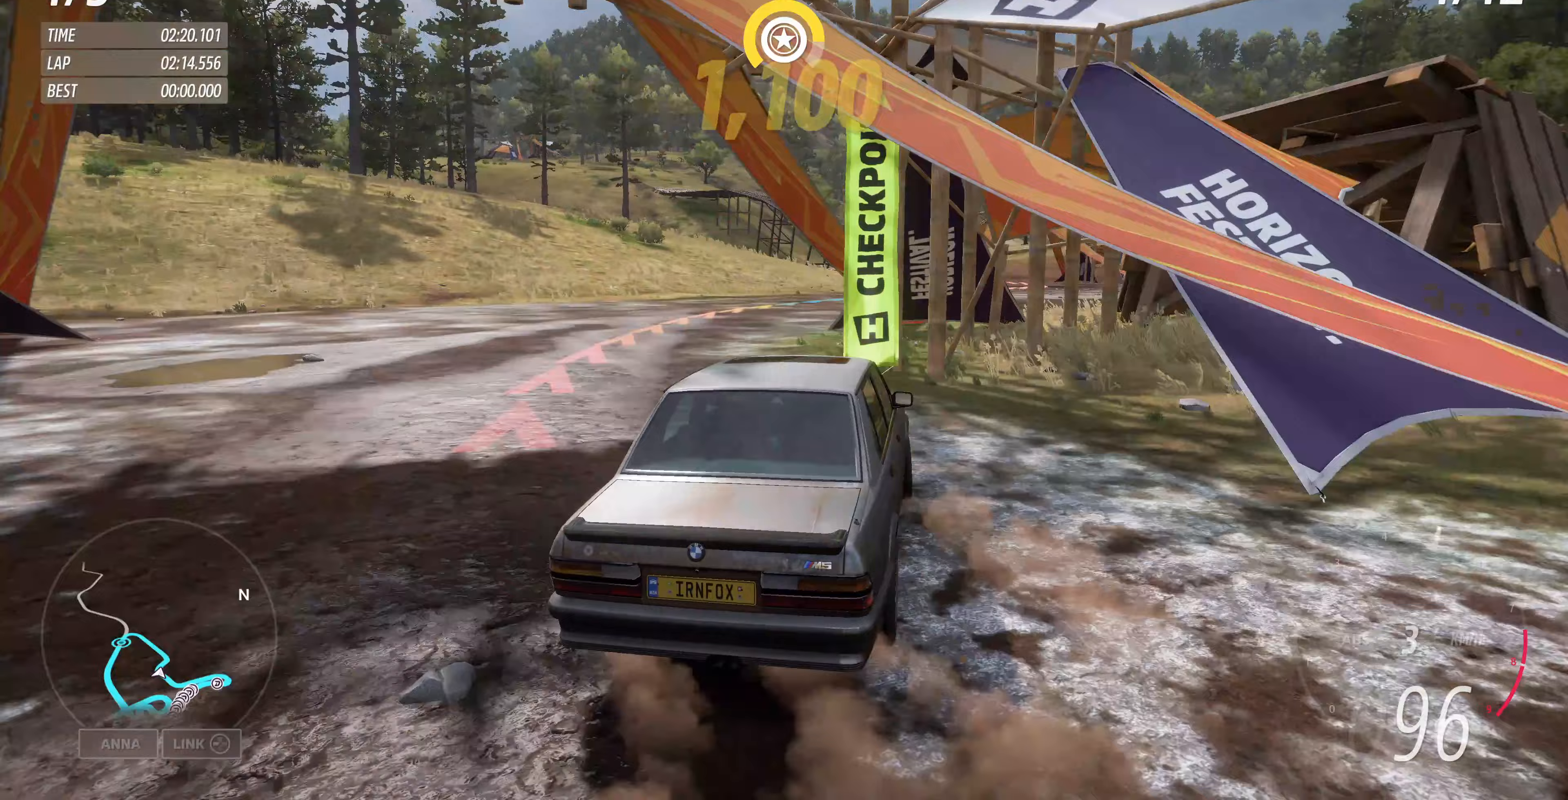
{"buttons": ["R2"], "left_stick": "up-left", "right_stick": "up", "events": [[267, "left_stick", "up"], [367, "left_stick", "up-left"]]}
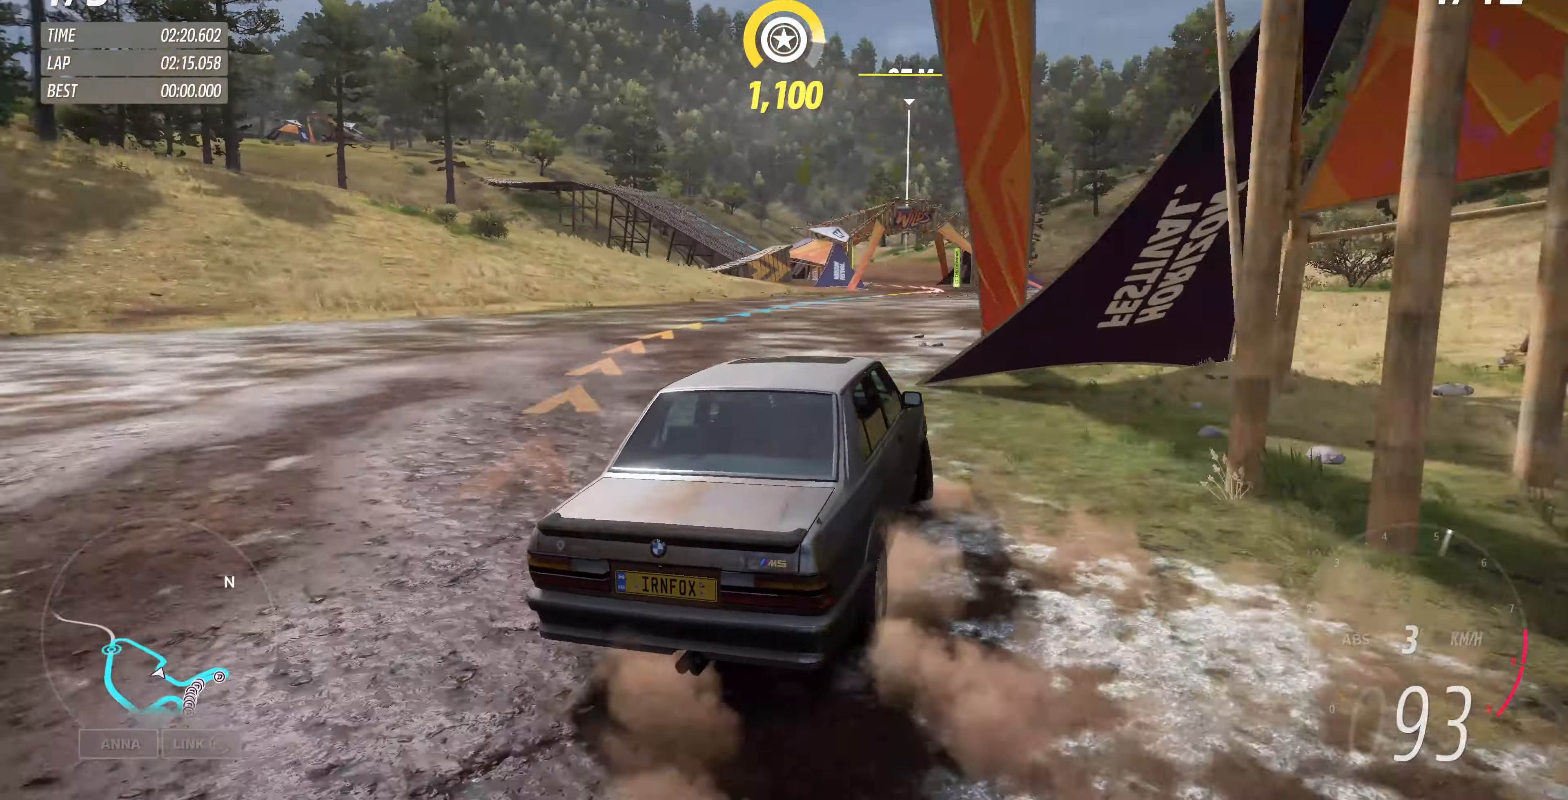
{"buttons": ["R2"], "left_stick": "up", "right_stick": "up", "events": [[133, "R2", "up"], [400, "R2", "down"], [467, "left_stick", "up"]]}
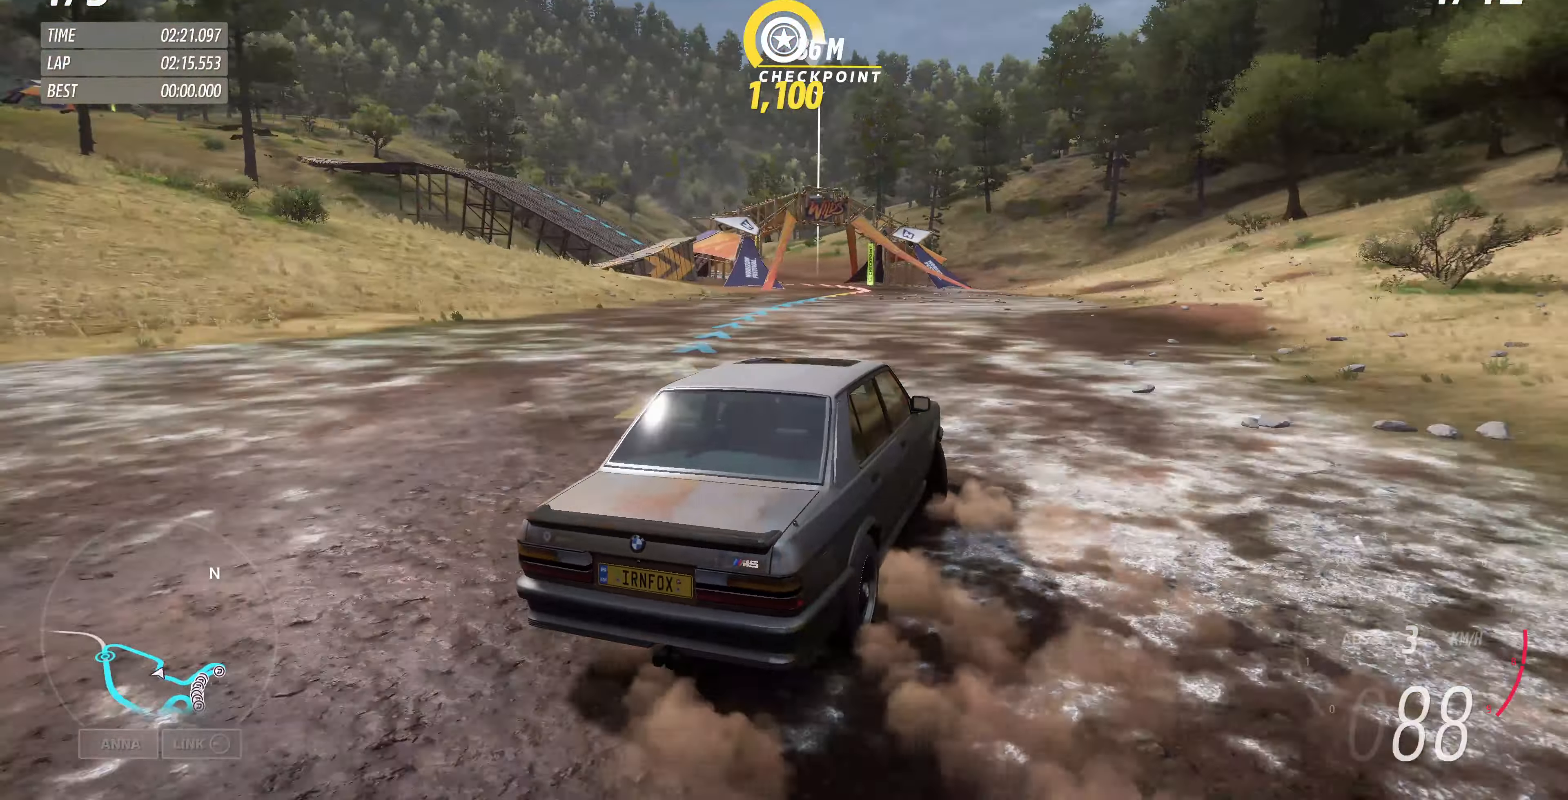
{"buttons": ["R2"], "left_stick": "up-left", "right_stick": "up", "events": [[167, "left_stick", "up-left"]]}
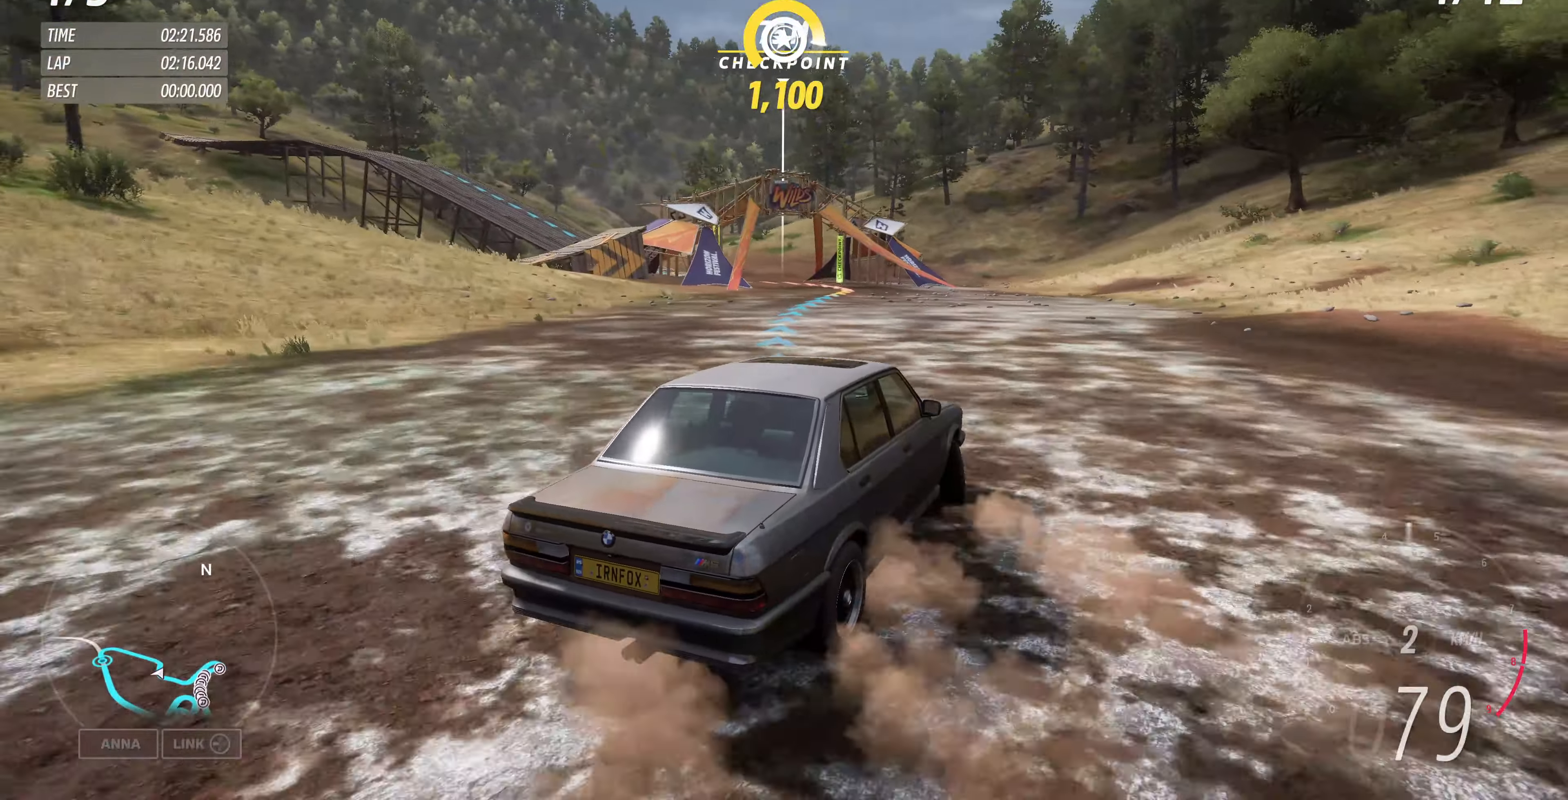
{"buttons": ["R2"], "left_stick": "up-left", "right_stick": "up", "events": [[267, "left_stick", "up"], [400, "left_stick", "up-left"]]}
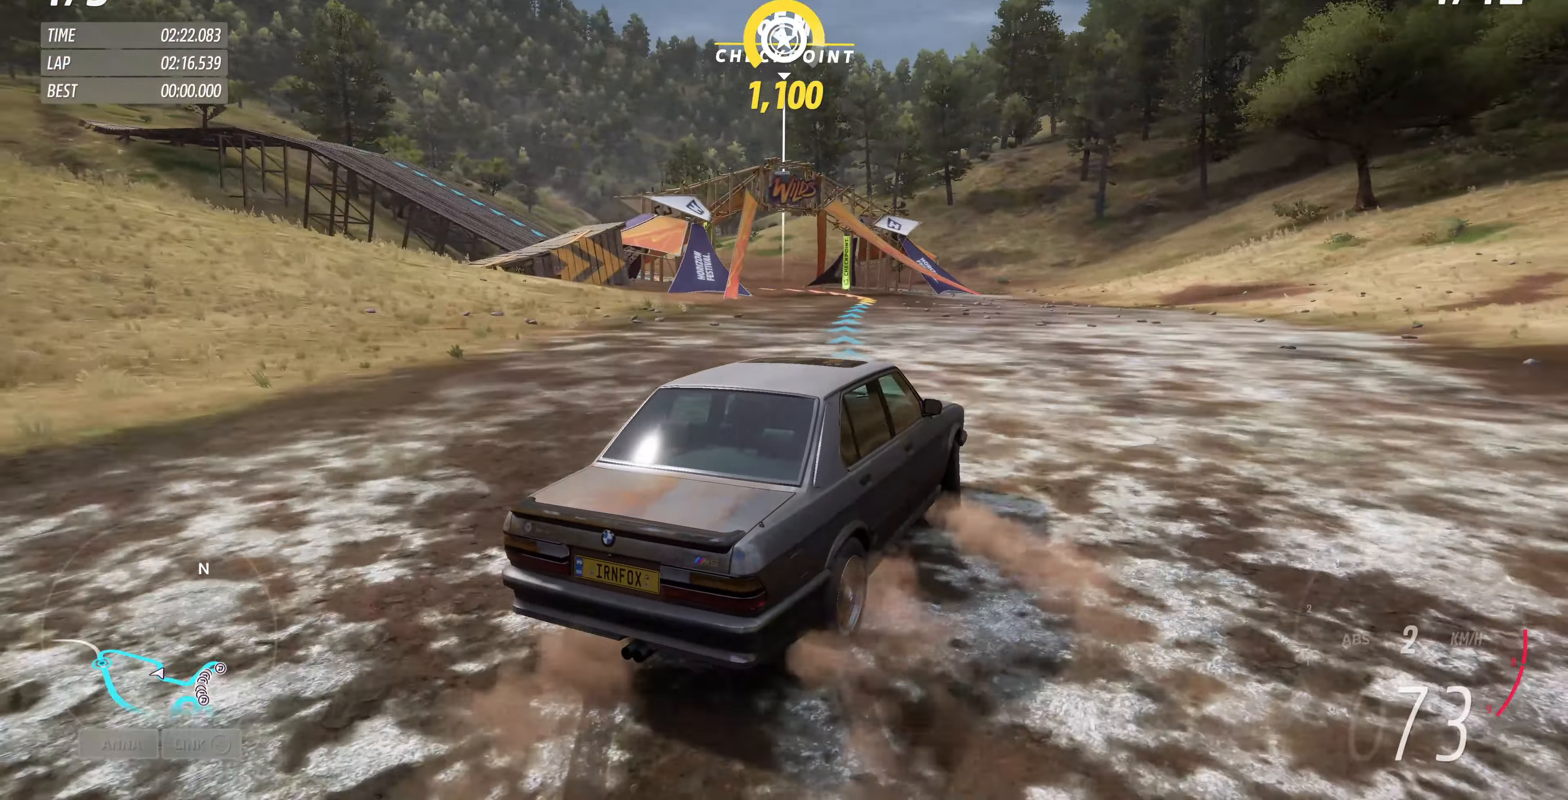
{"buttons": ["R2"], "left_stick": "up-left", "right_stick": "up", "events": []}
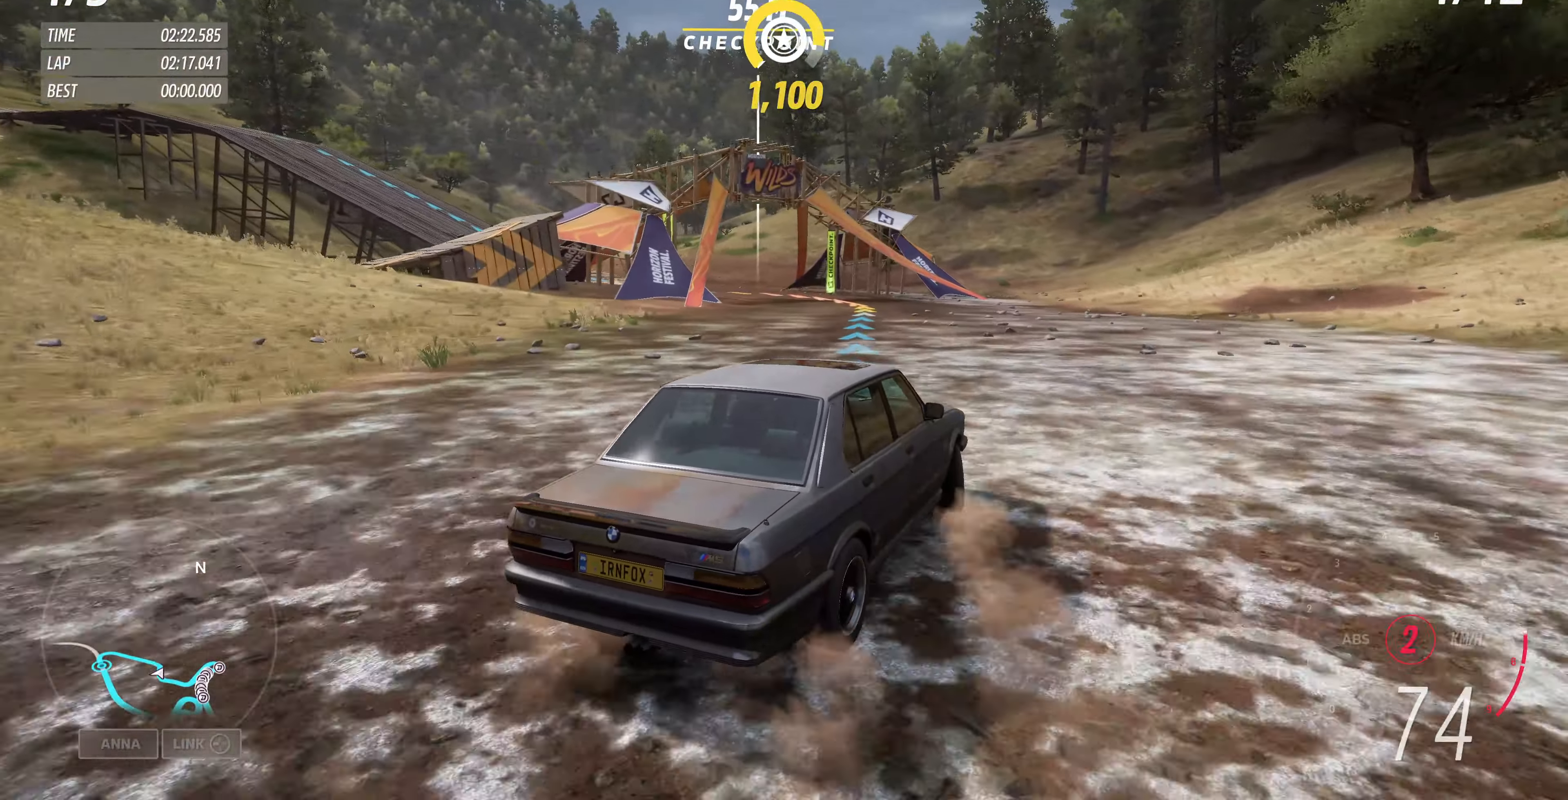
{"buttons": ["R2"], "left_stick": "up-left", "right_stick": "up", "events": []}
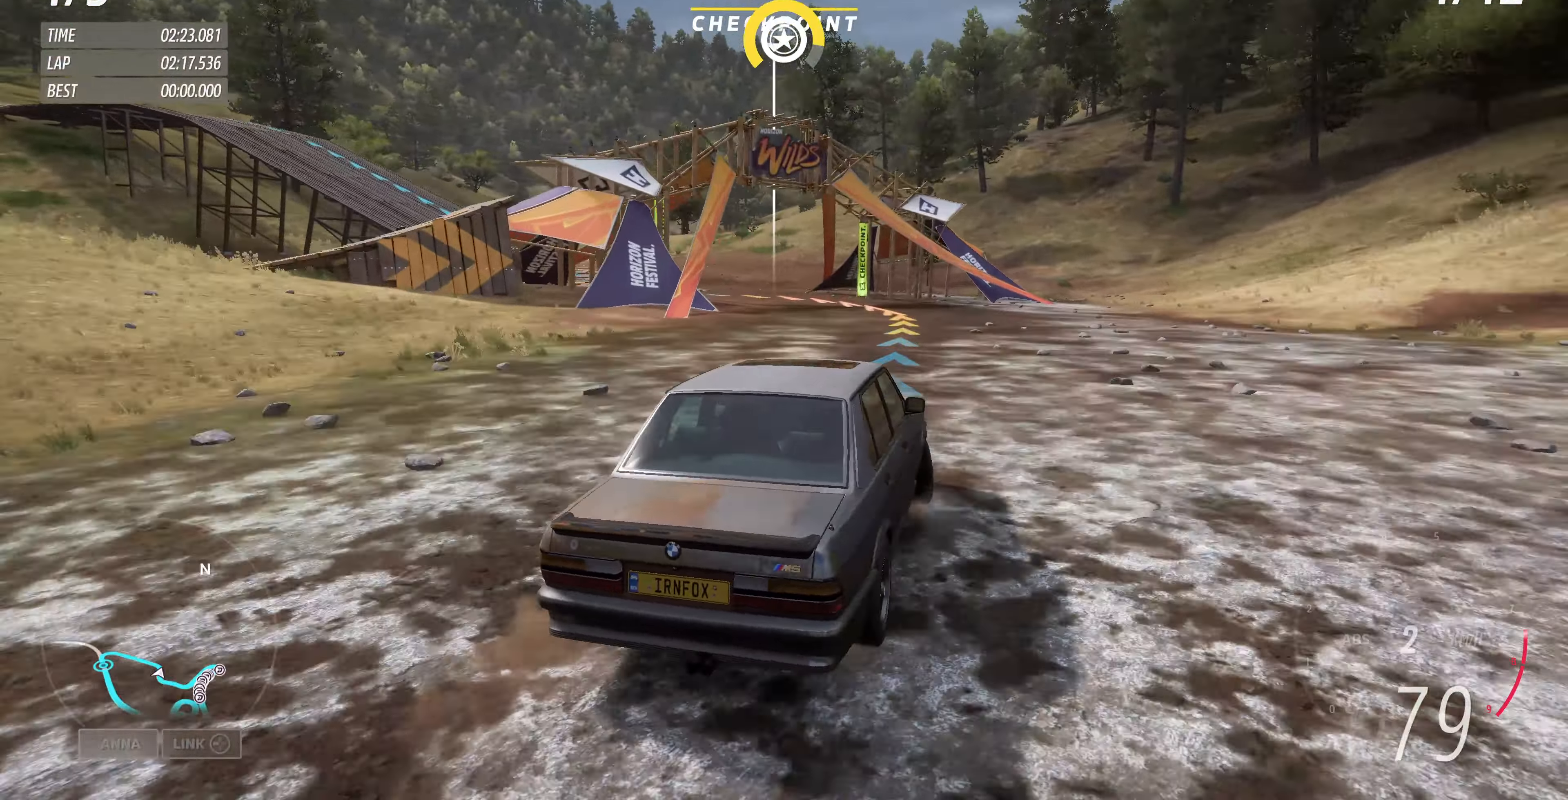
{"buttons": ["R2"], "left_stick": "up-right", "right_stick": "up", "events": [[367, "left_stick", "up-right"]]}